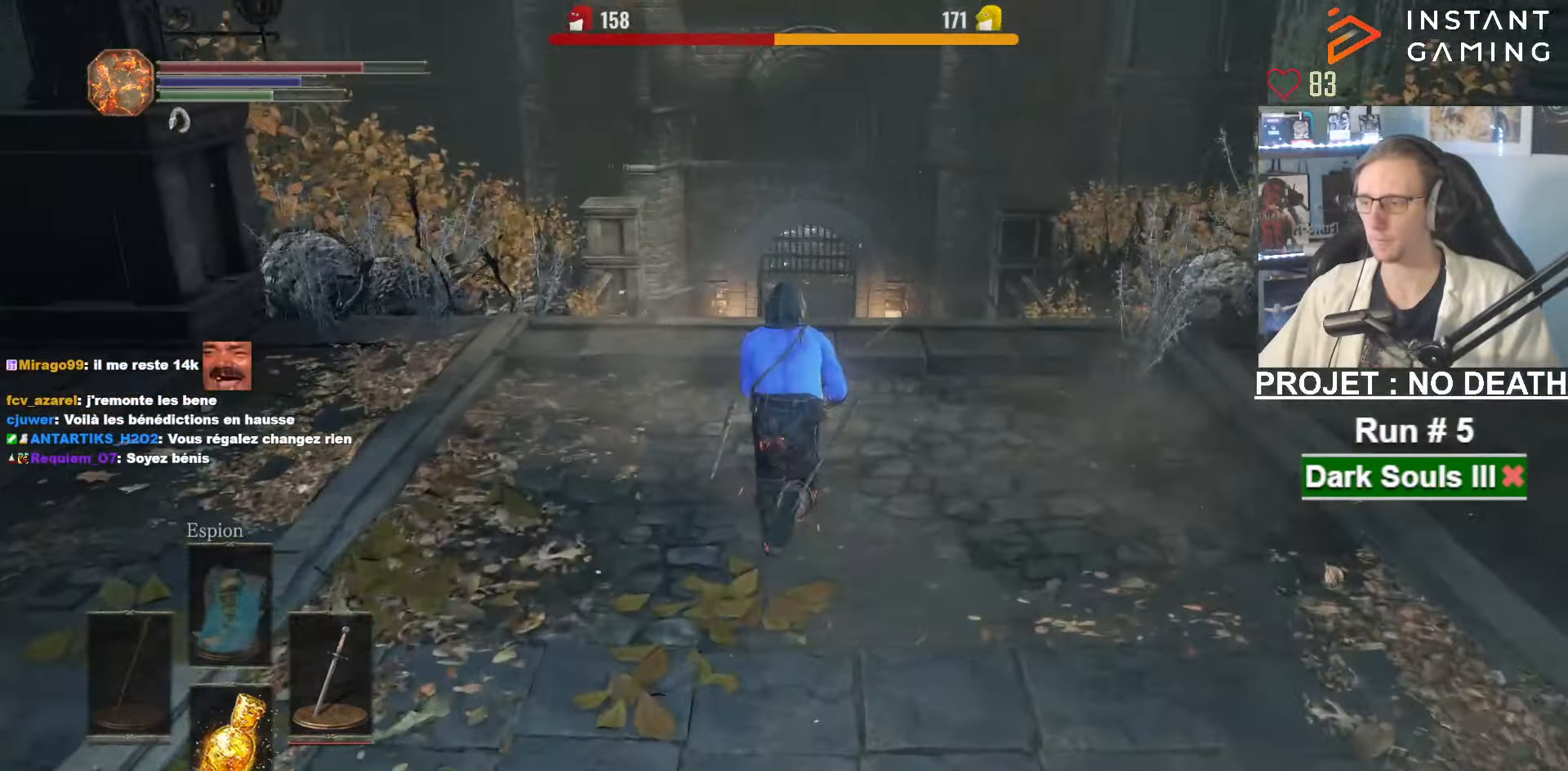
Gameplay with keyboard and mouse; each line is a JSON object with the keys and mouse buttons held at the frame after it. "events" lists presses ("down") and releases ("up") of "1", "2", "3", "4", "a", "alt", "ctrl", "d", "down", "e", "f", "g", "left", "q", "r", "return", "right", "s", "shift", "space", "tab", "up", "z", "mouse_left", "mouse_wheel", "mouse_right", "mouse_mb4" and "mouse_mb5" between this image and that frame as [ms after this image, input, new state], when the widget could be followed in between. "mouse_left", "mouse_wheel", "mouse_right", "mouse_mb4", "mouse_mb5" = the "left", "wheel", "right", "mb4", "mb5" buttons of the "mouse" list. No other keys are recorded. "wheel" means that the mouse wheel is clicked or scrolled. Not read: mouse_move other_keys.
{"keys": ["space", "z"], "mouse": [], "events": []}
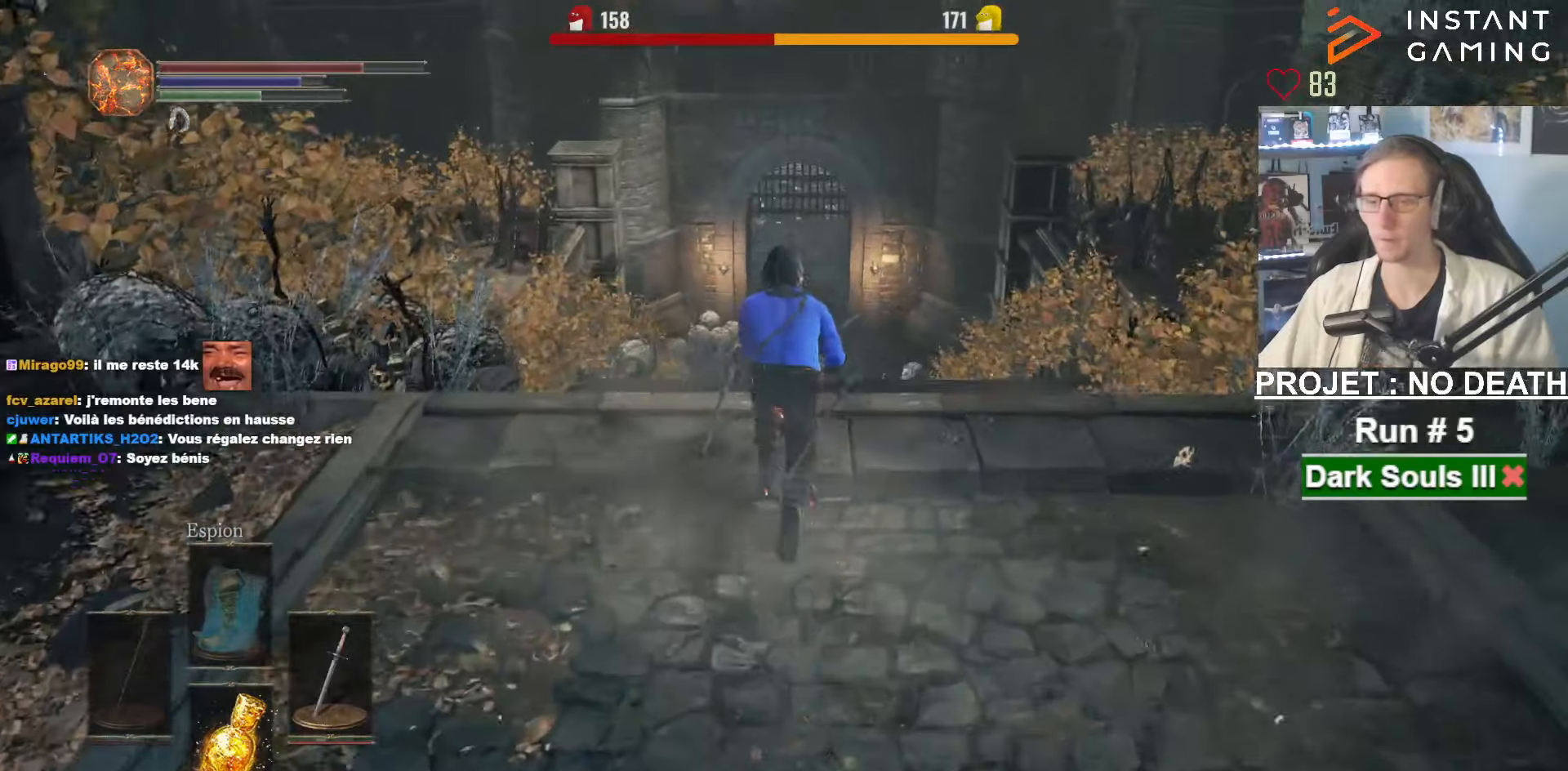
{"keys": ["space", "z"], "mouse": [], "events": []}
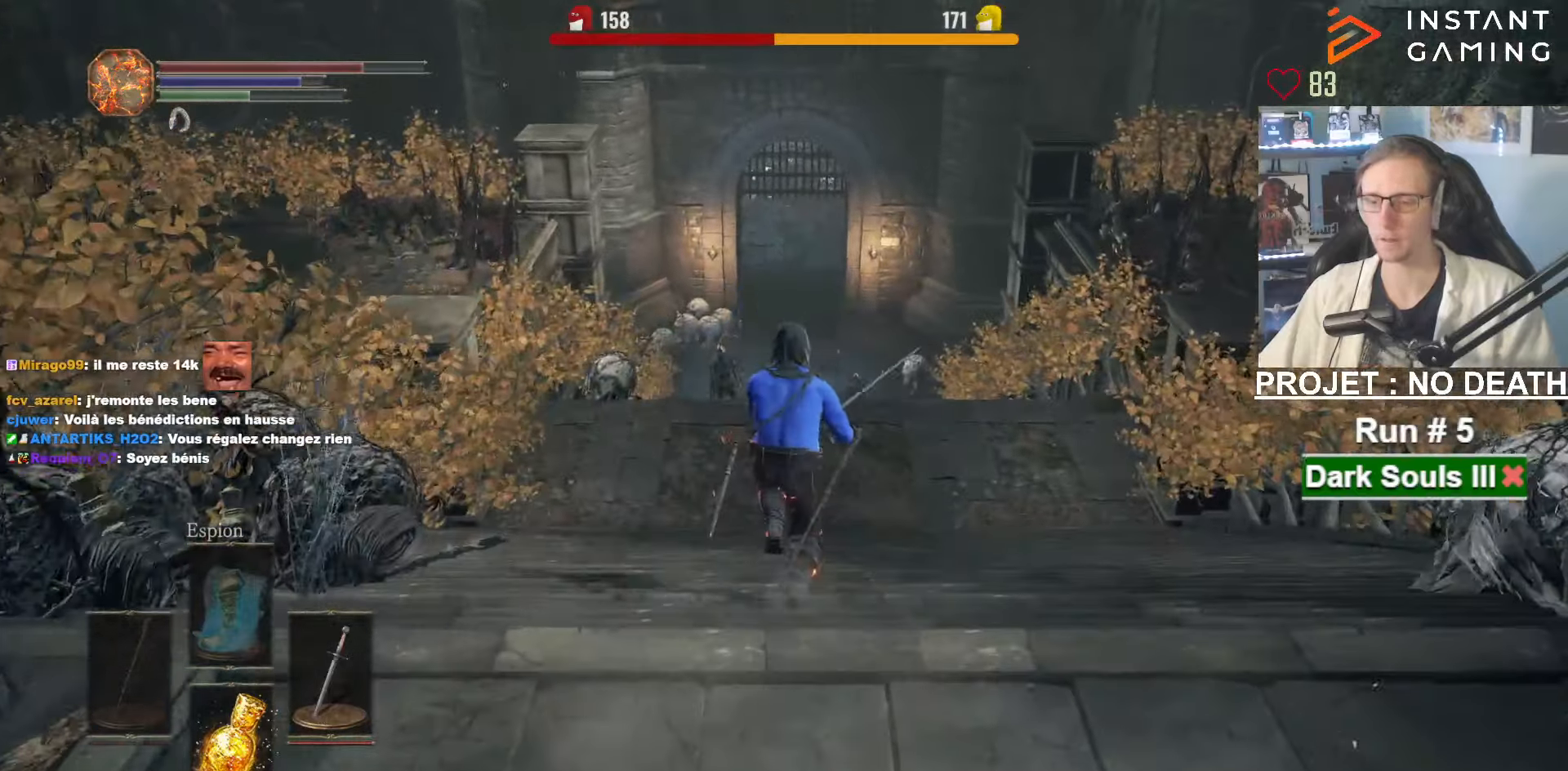
{"keys": ["z"], "mouse": [], "events": [[367, "space", "up"]]}
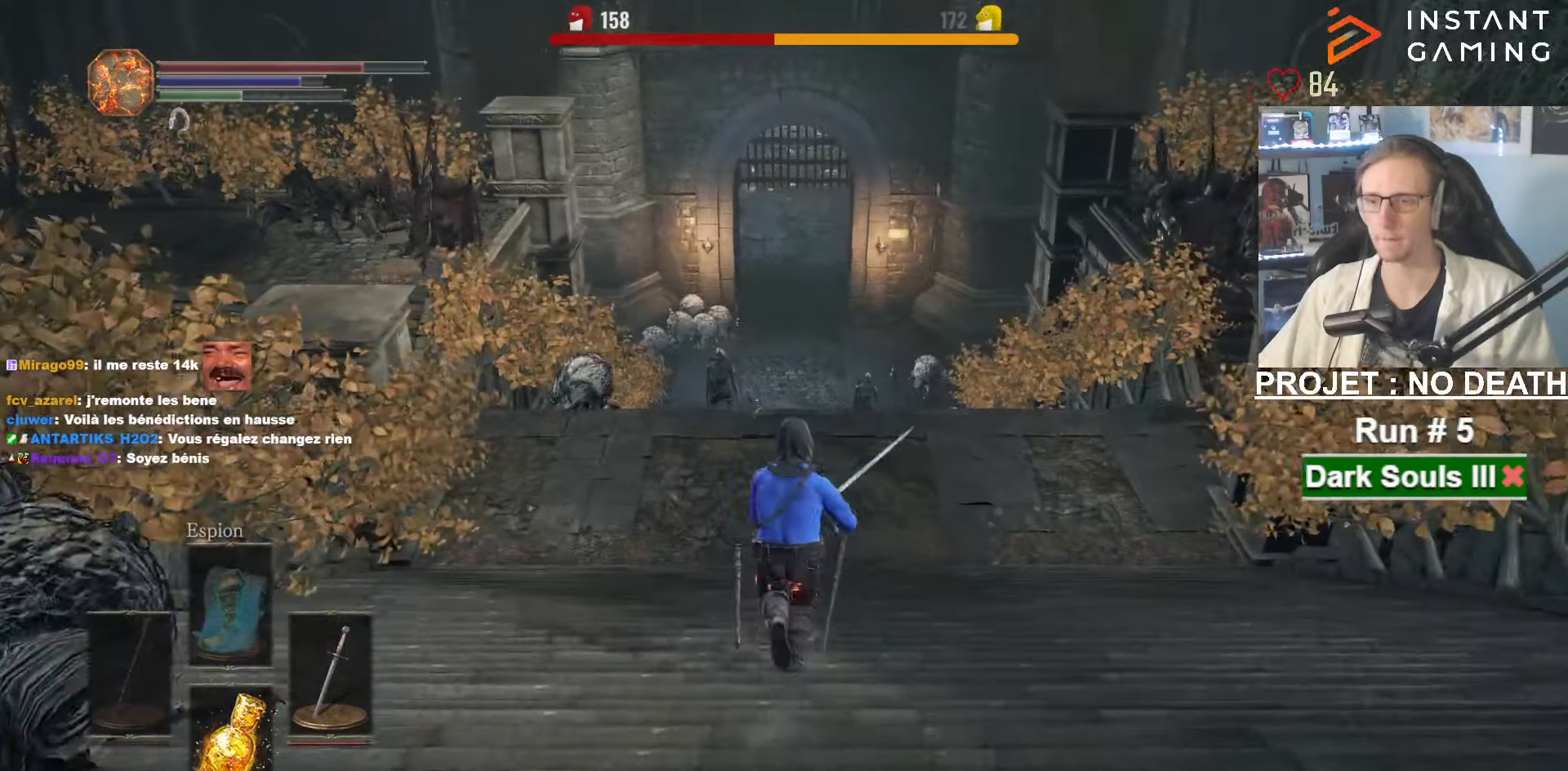
{"keys": ["space", "z"], "mouse": [], "events": [[383, "space", "down"]]}
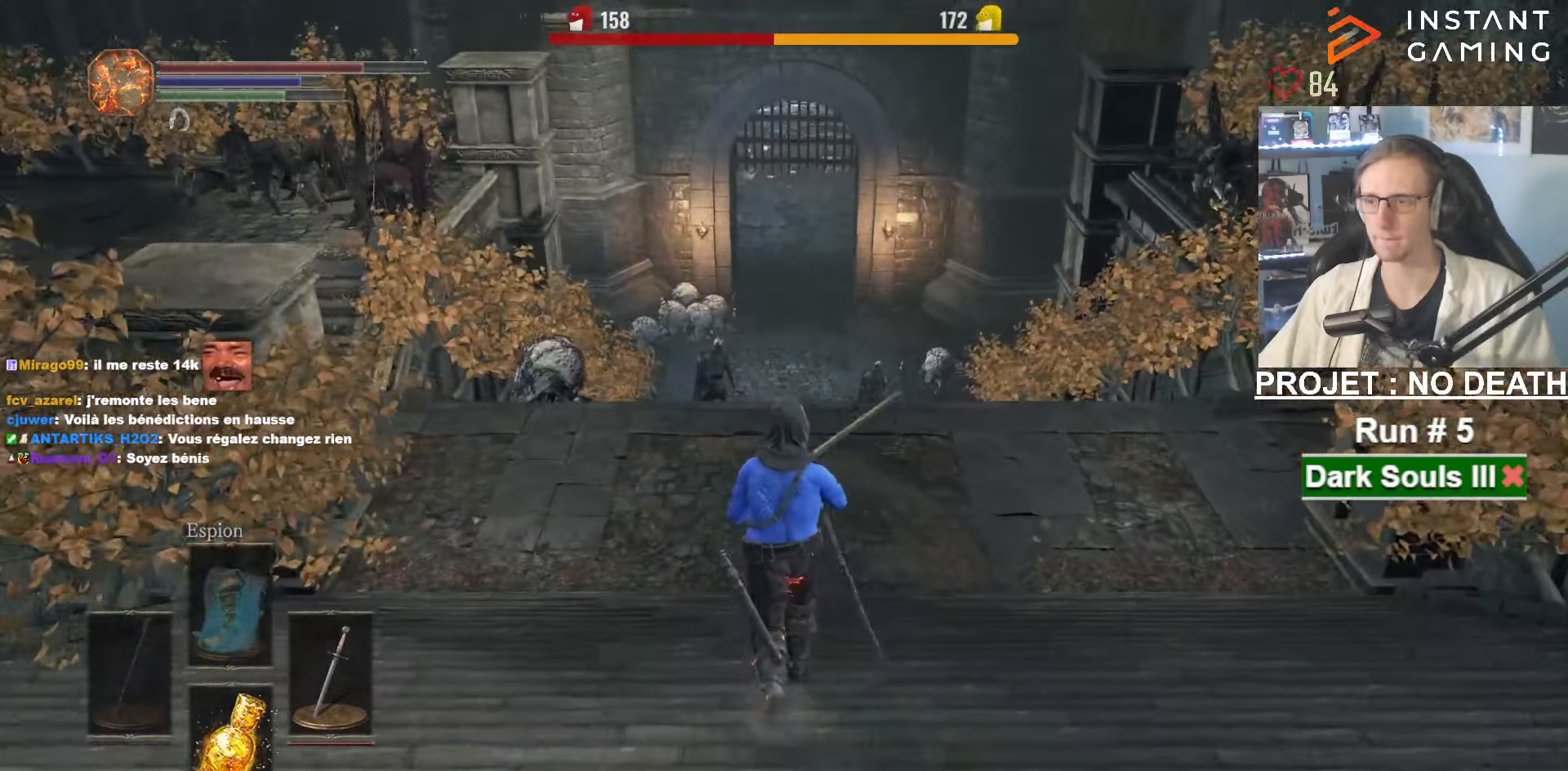
{"keys": ["space", "z"], "mouse": [], "events": [[167, "tab", "down"], [200, "e", "down"], [250, "tab", "up"], [350, "e", "up"]]}
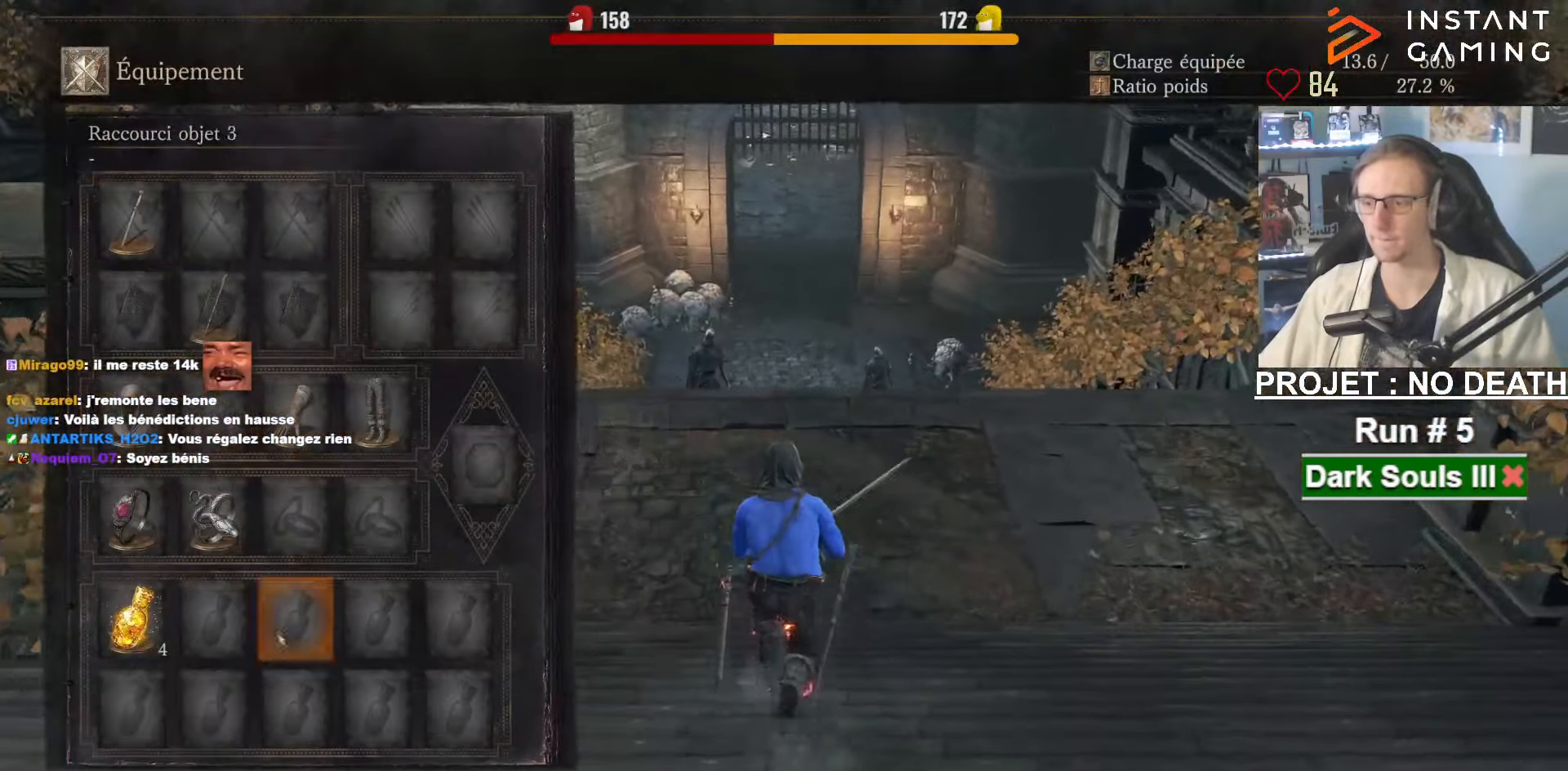
{"keys": ["space", "z"], "mouse": [], "events": [[217, "mouse_left", "down"], [317, "mouse_left", "up"]]}
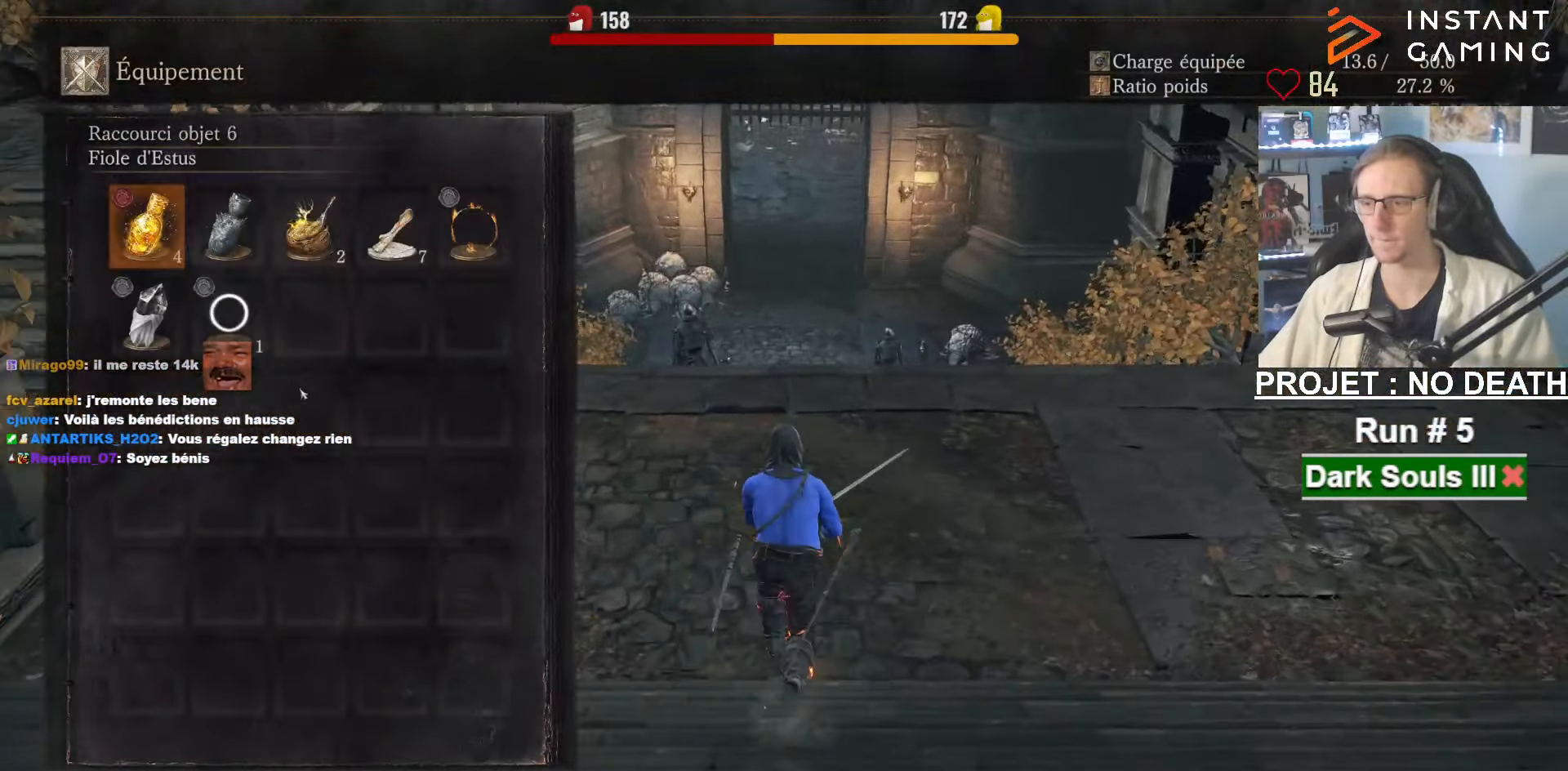
{"keys": ["space", "z"], "mouse": [], "events": [[283, "mouse_left", "down"], [383, "mouse_left", "up"]]}
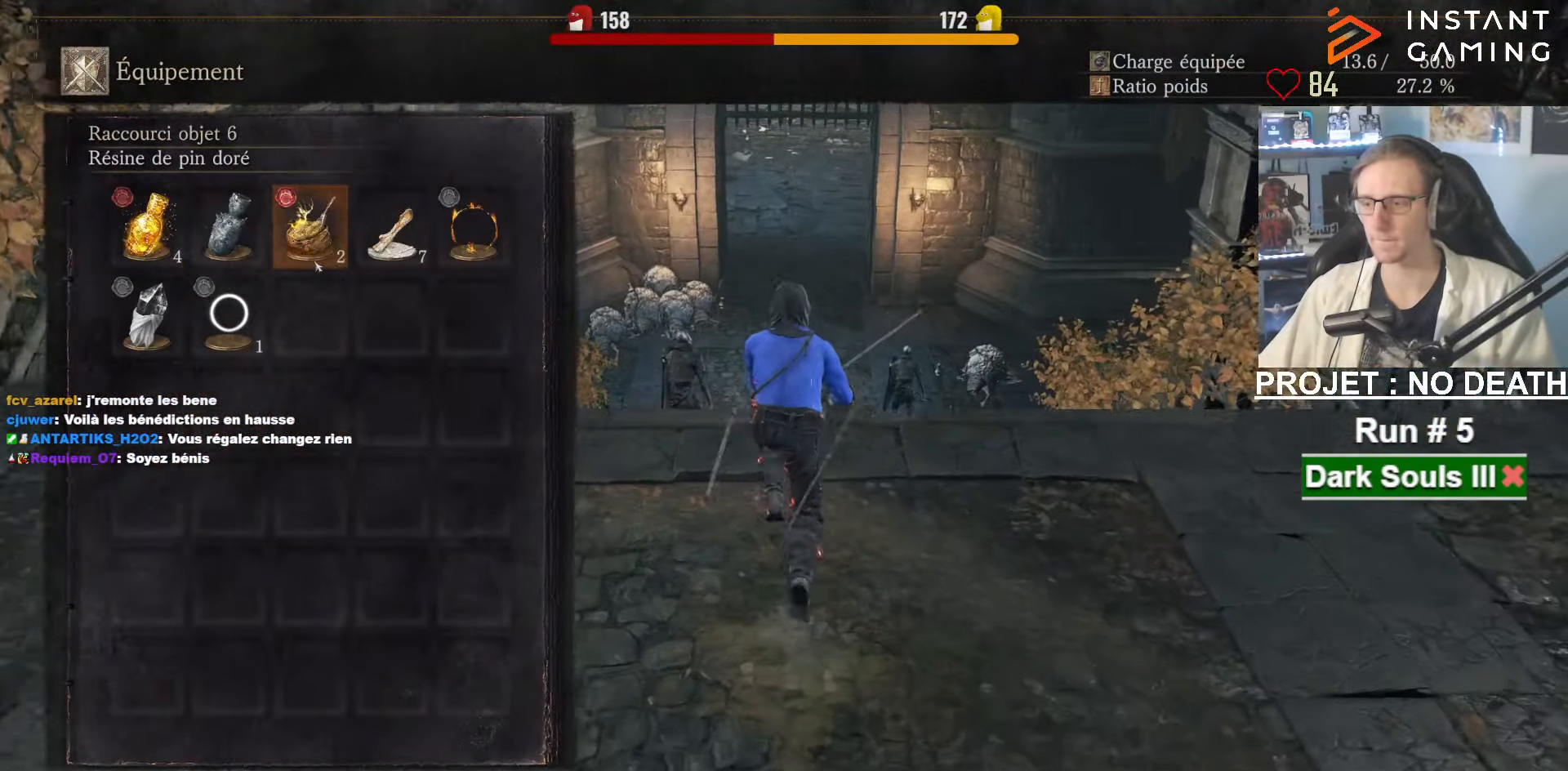
{"keys": ["space", "z"], "mouse": [], "events": []}
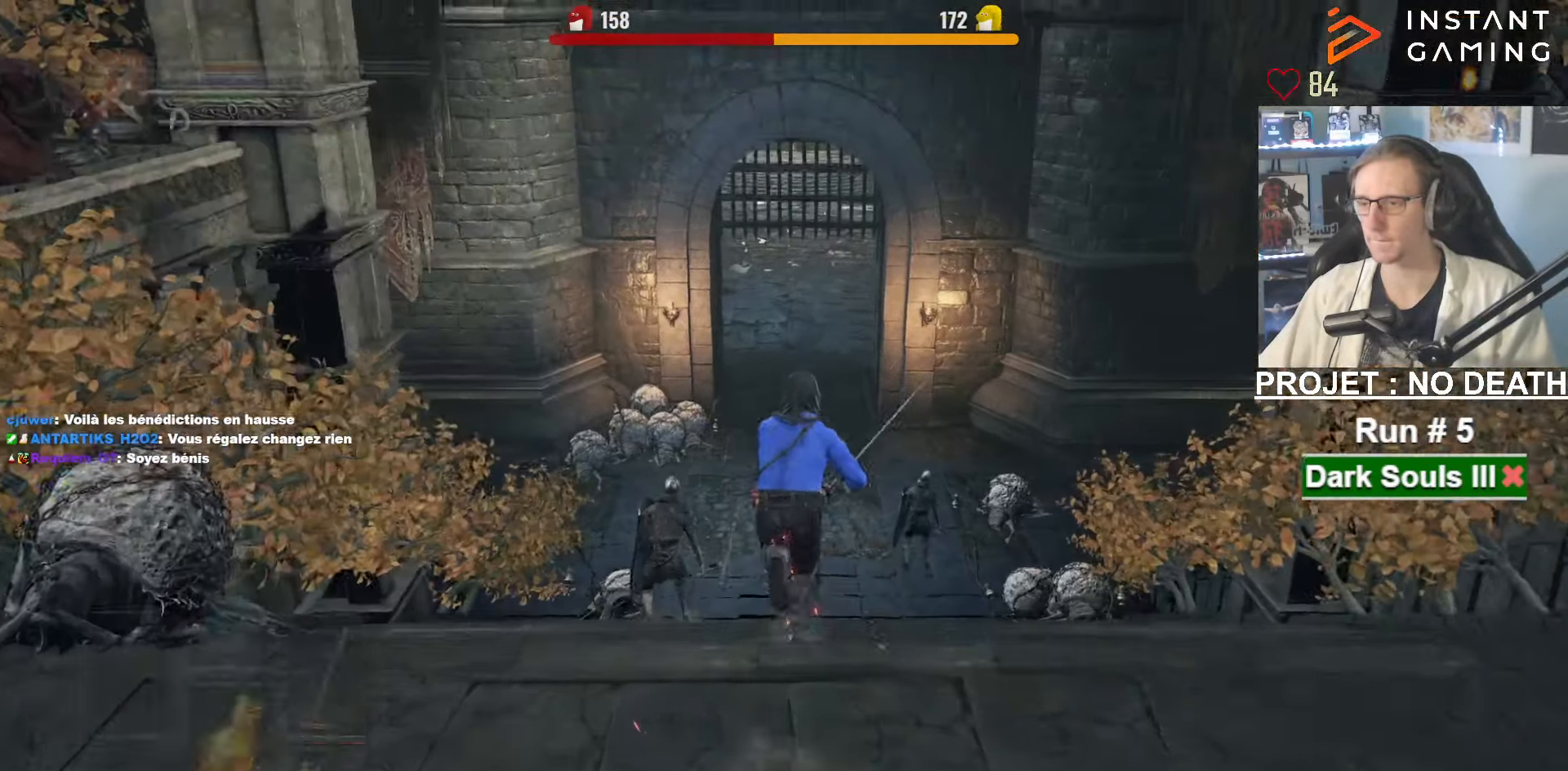
{"keys": ["space", "z"], "mouse": [], "events": [[133, "tab", "down"], [217, "tab", "up"]]}
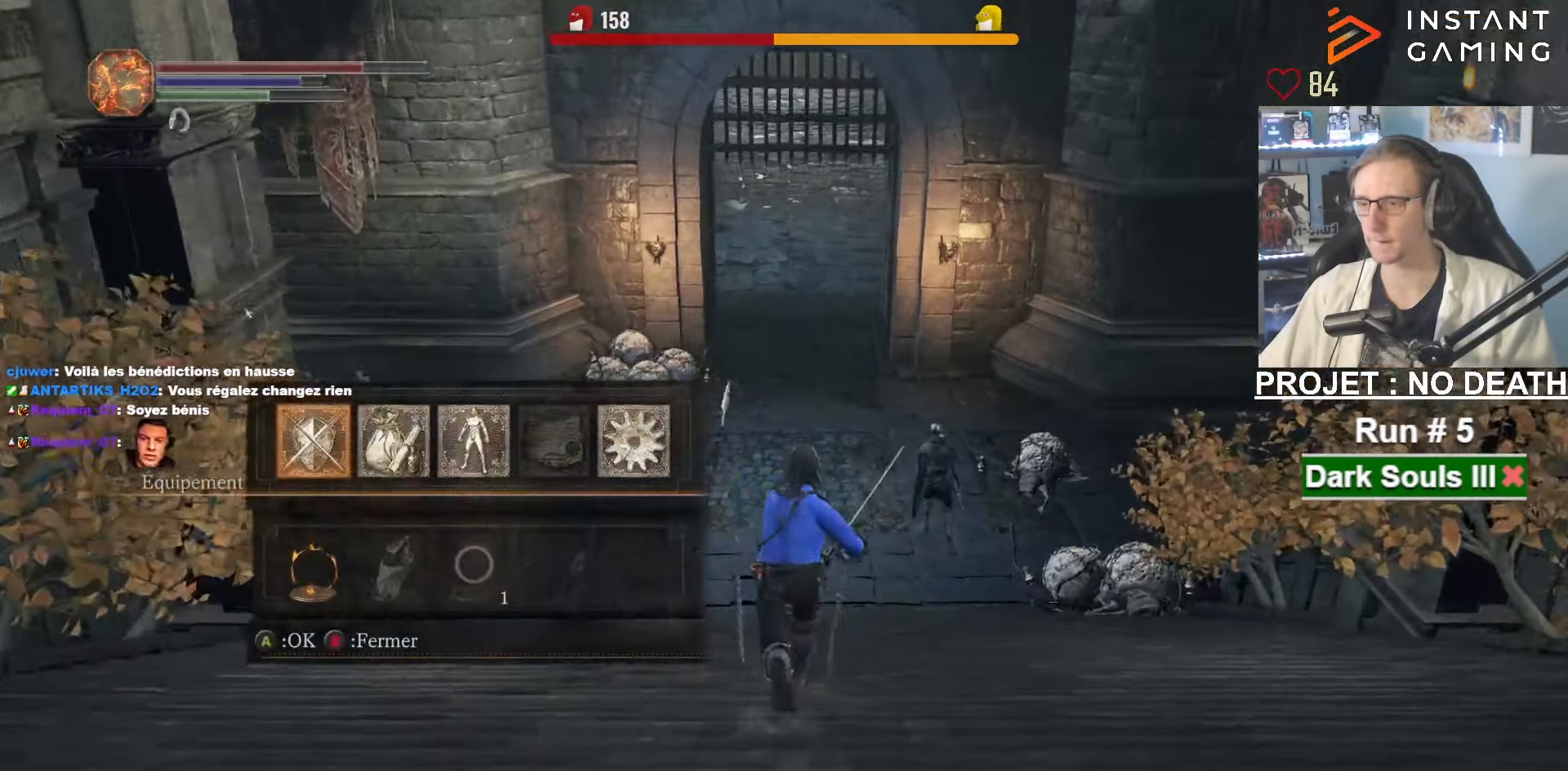
{"keys": ["space", "z"], "mouse": [], "events": []}
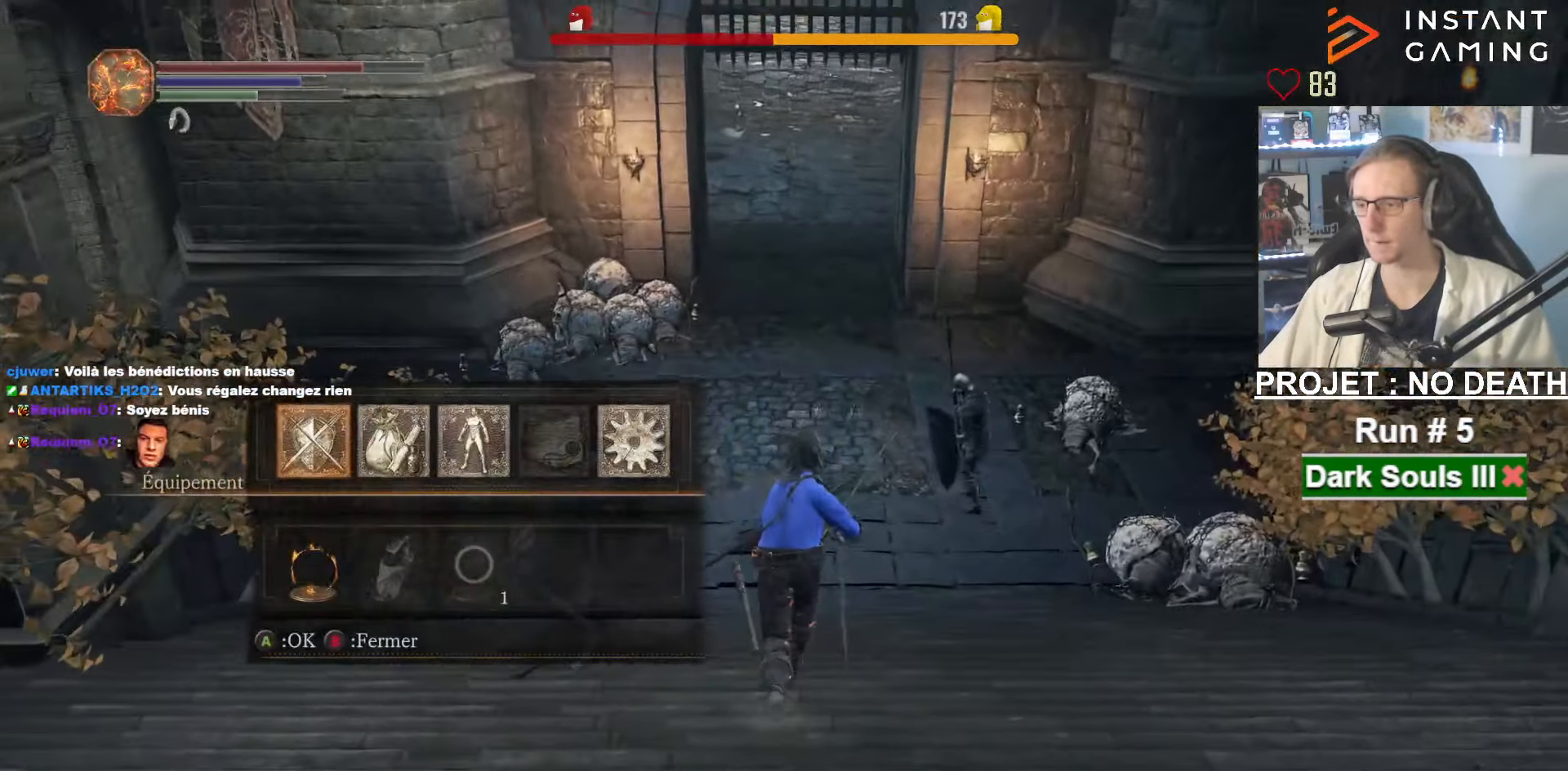
{"keys": ["space", "z"], "mouse": [], "events": []}
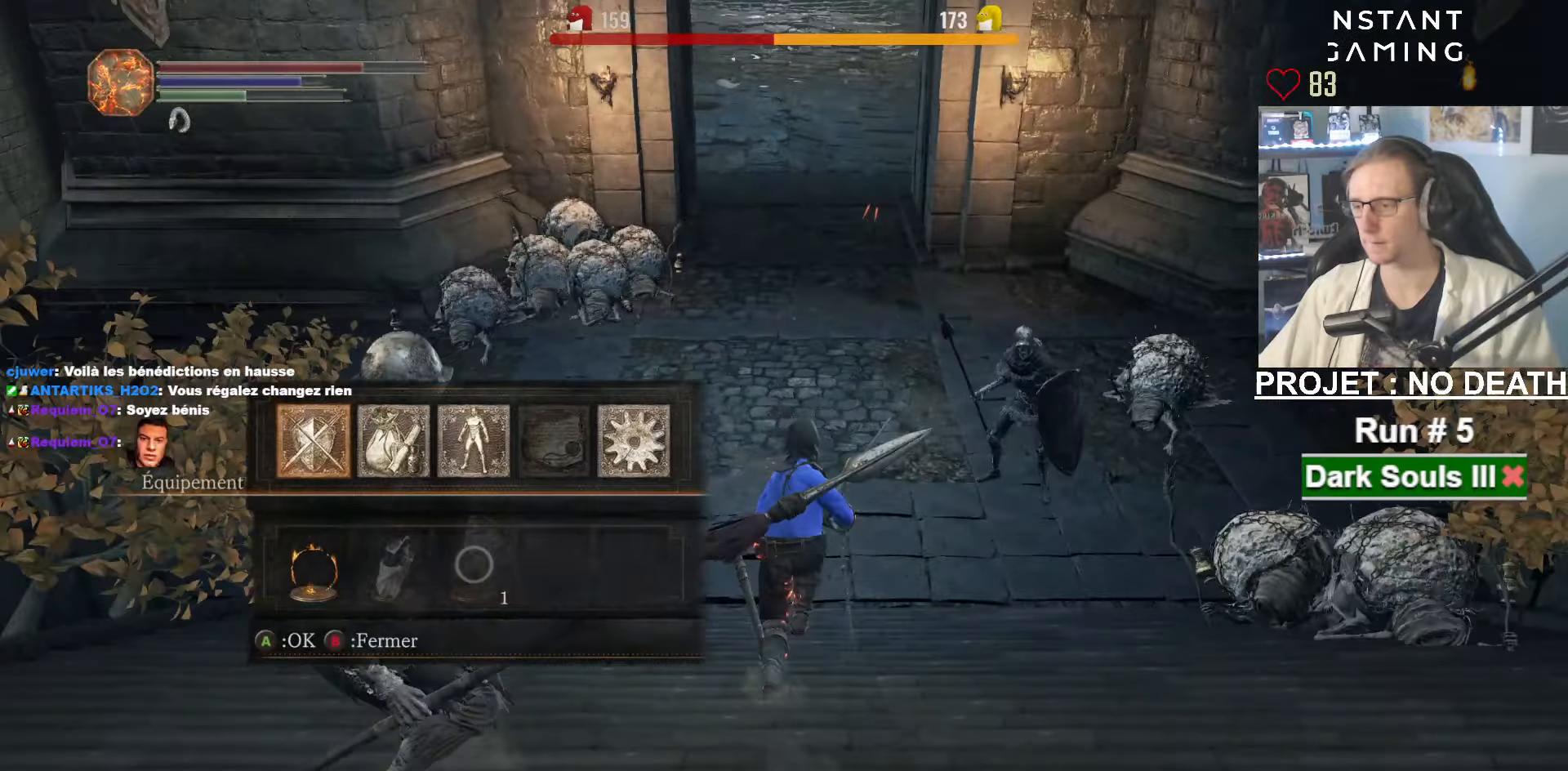
{"keys": ["space", "z"], "mouse": [], "events": []}
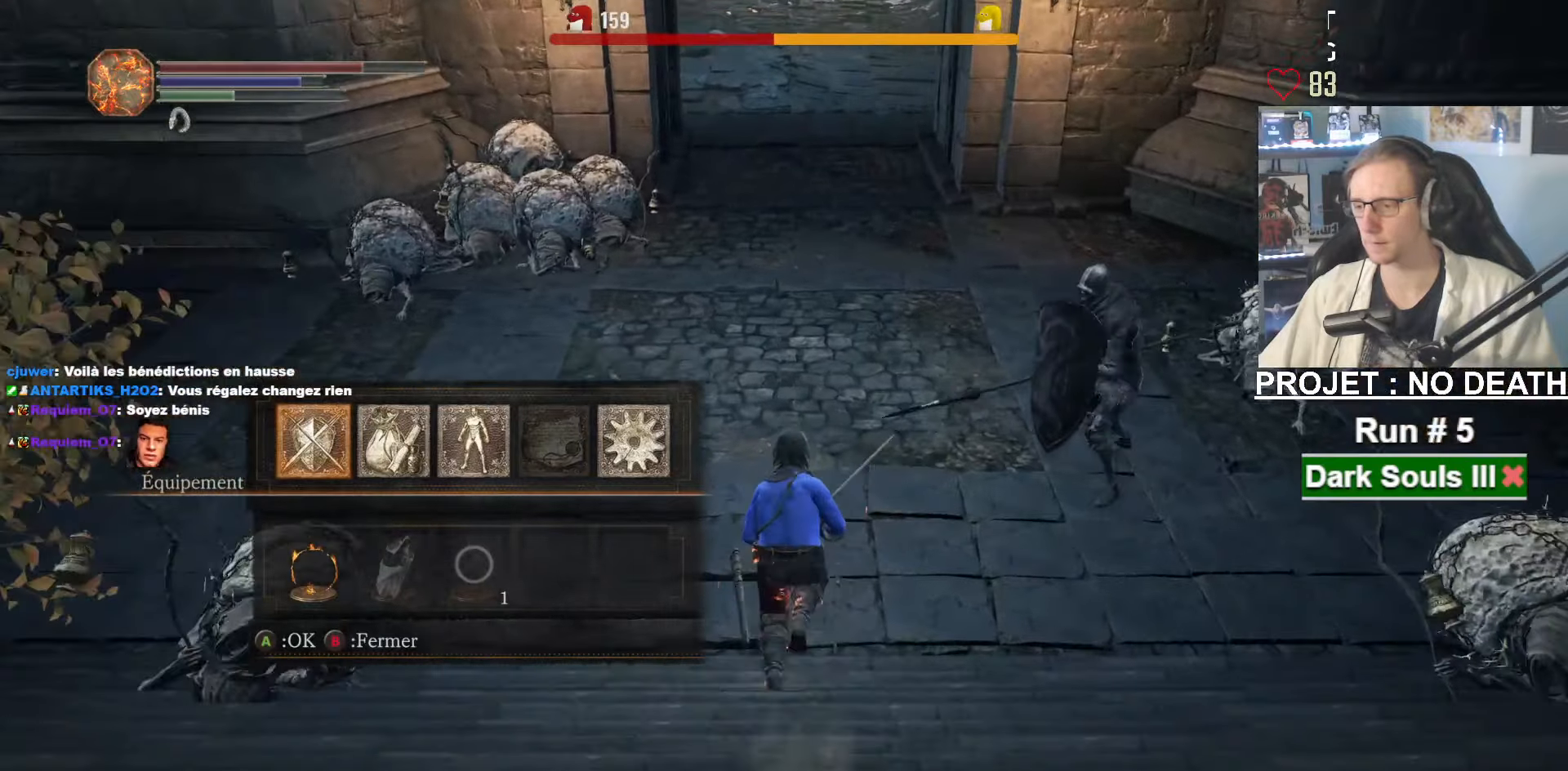
{"keys": ["space", "z"], "mouse": [], "events": [[50, "mouse_left", "down"], [100, "mouse_left", "up"]]}
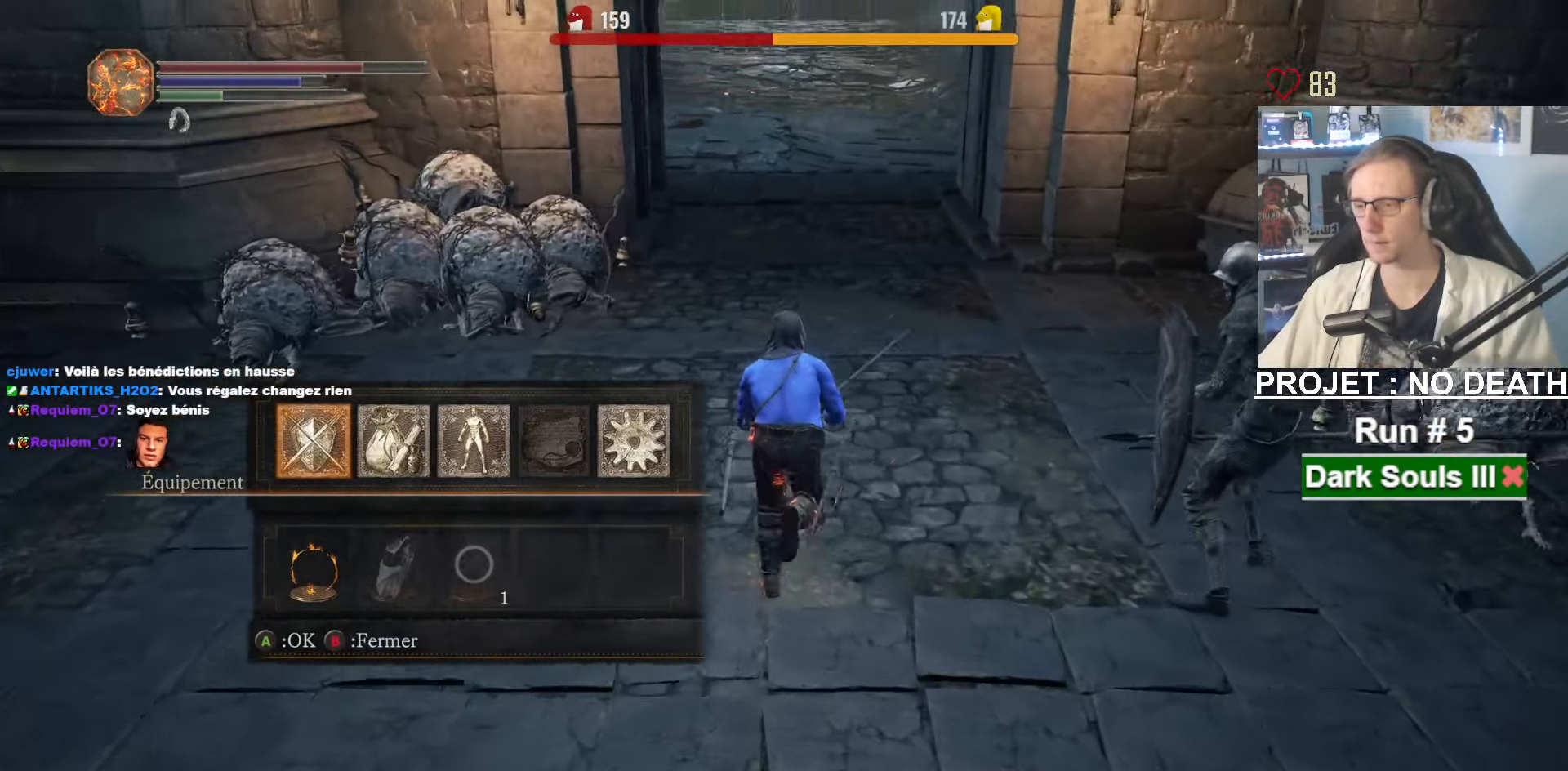
{"keys": ["z"], "mouse": [], "events": [[250, "mouse_left", "down"], [350, "z", "up"], [400, "mouse_left", "up"], [400, "space", "up"], [484, "z", "down"]]}
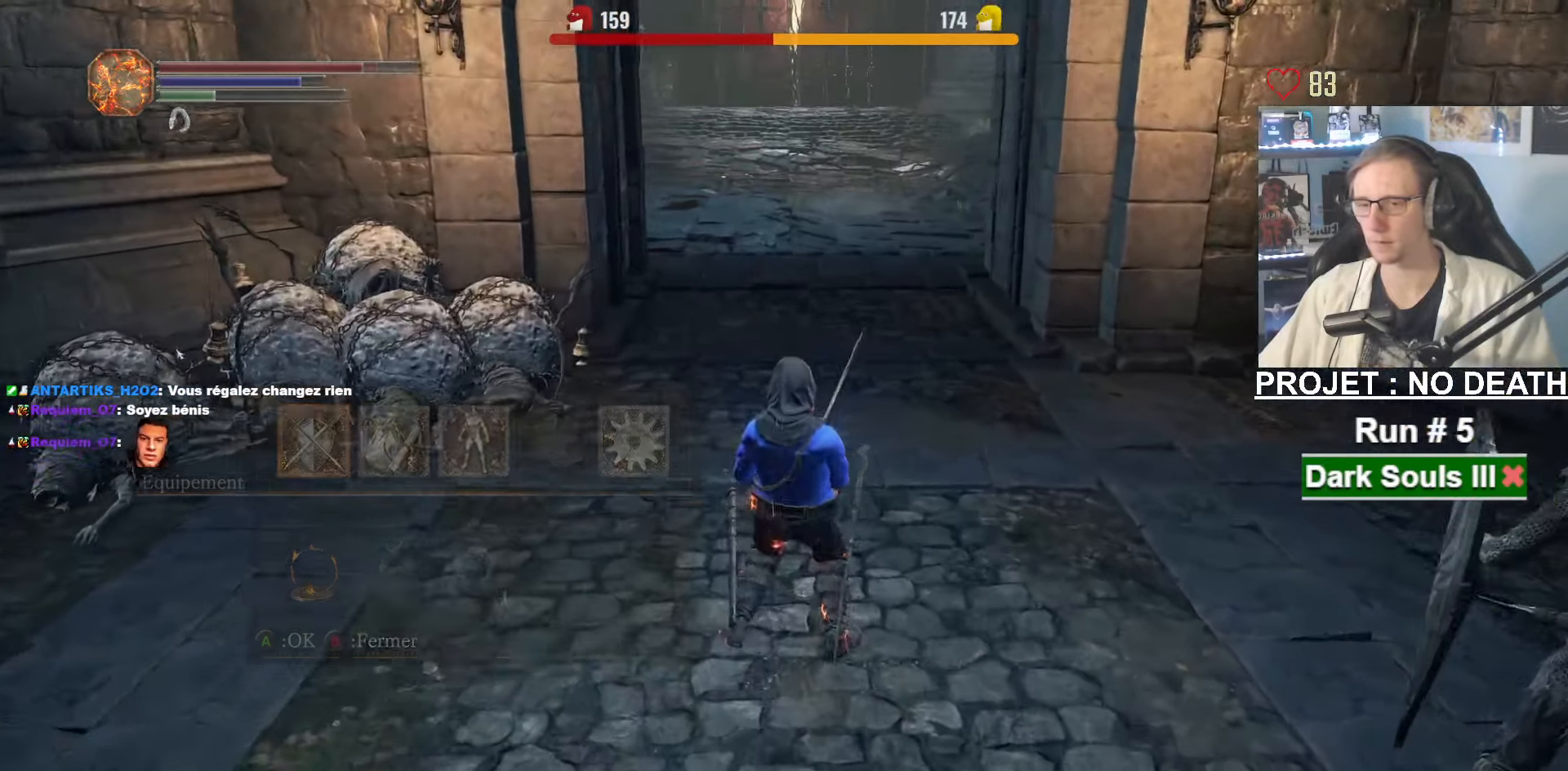
{"keys": ["space", "z"], "mouse": [], "events": [[34, "space", "down"]]}
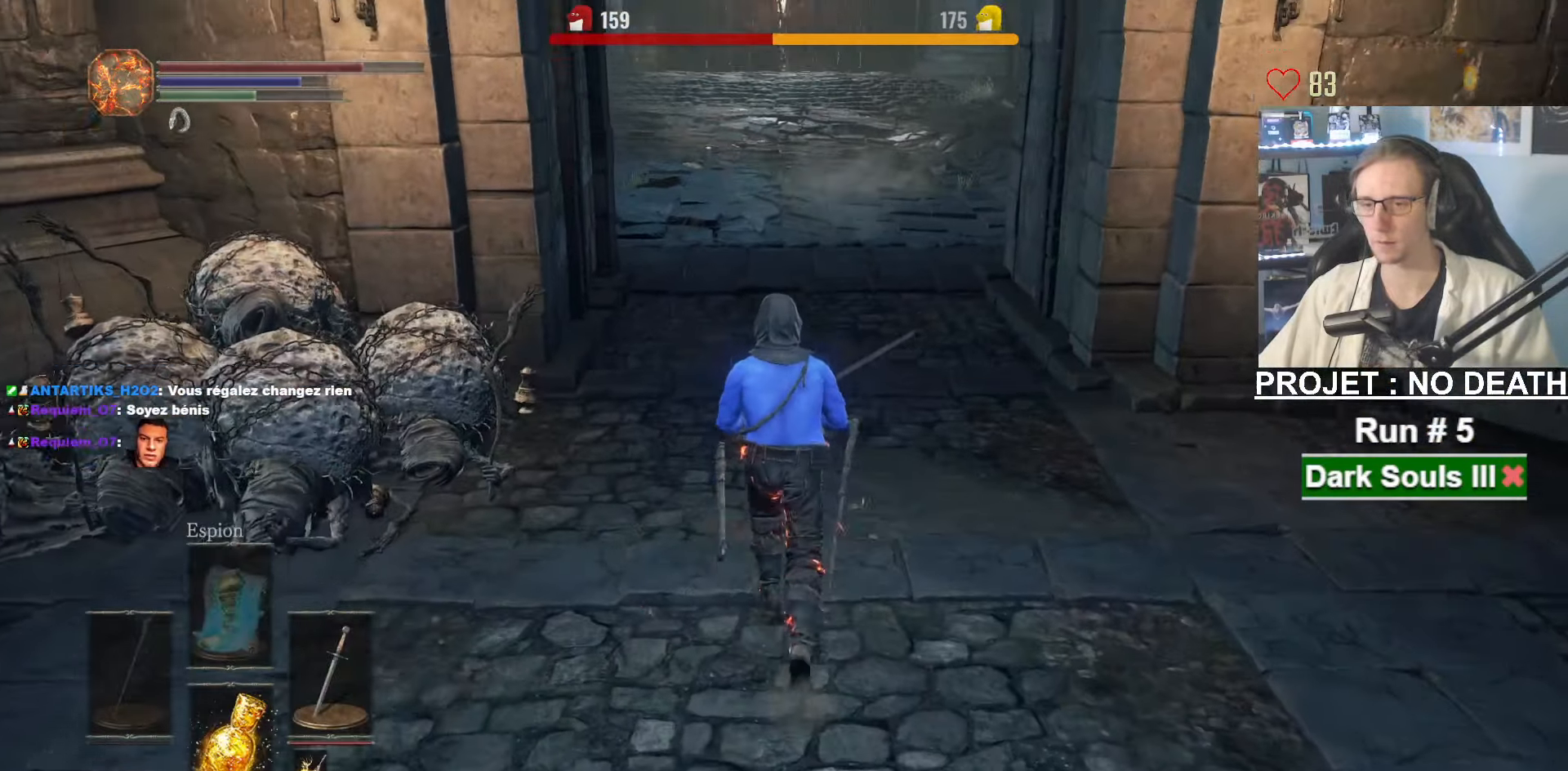
{"keys": ["space", "z"], "mouse": [], "events": []}
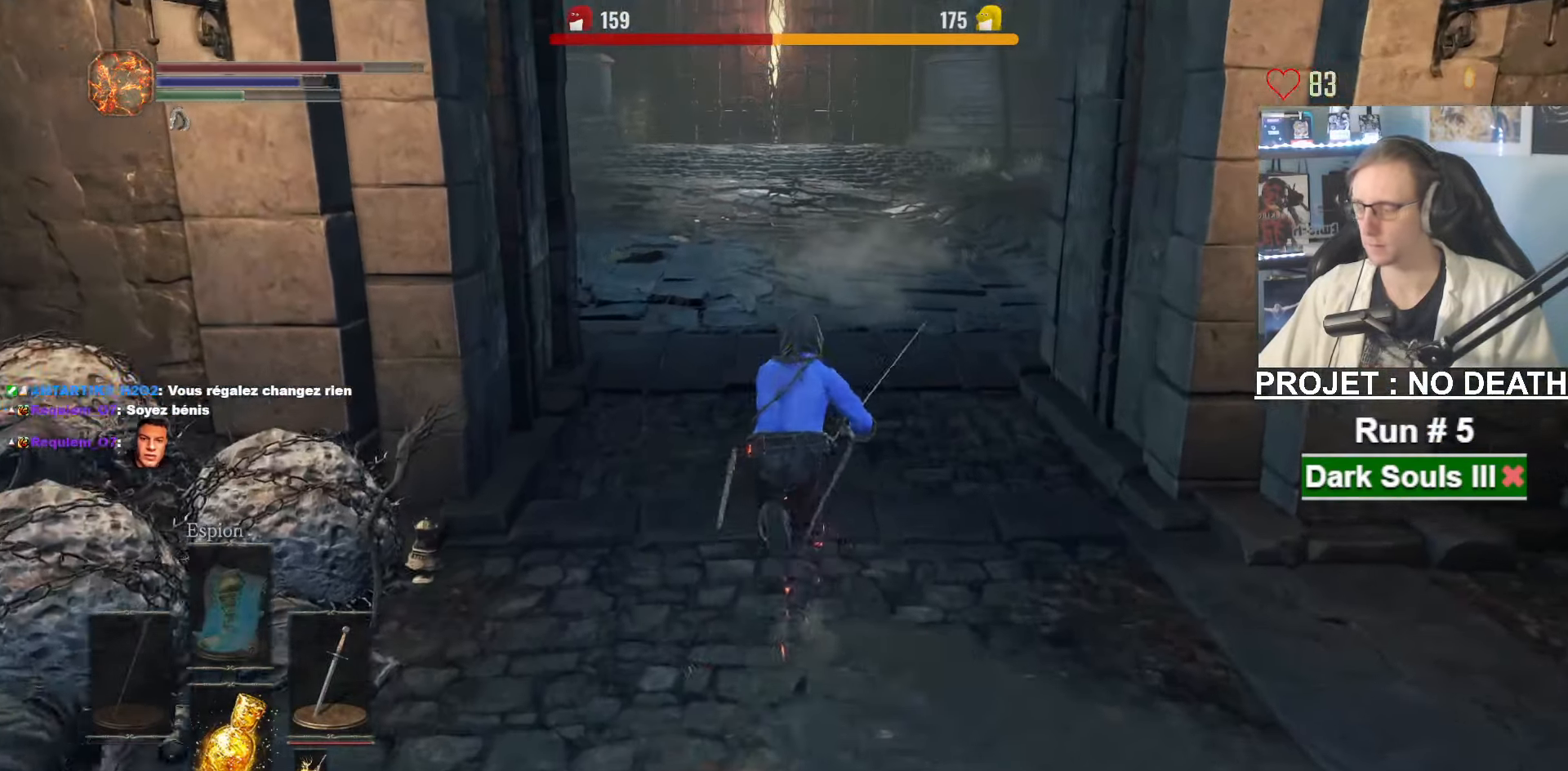
{"keys": ["alt"], "mouse": [], "events": [[250, "space", "up"], [434, "alt", "down"], [500, "z", "up"]]}
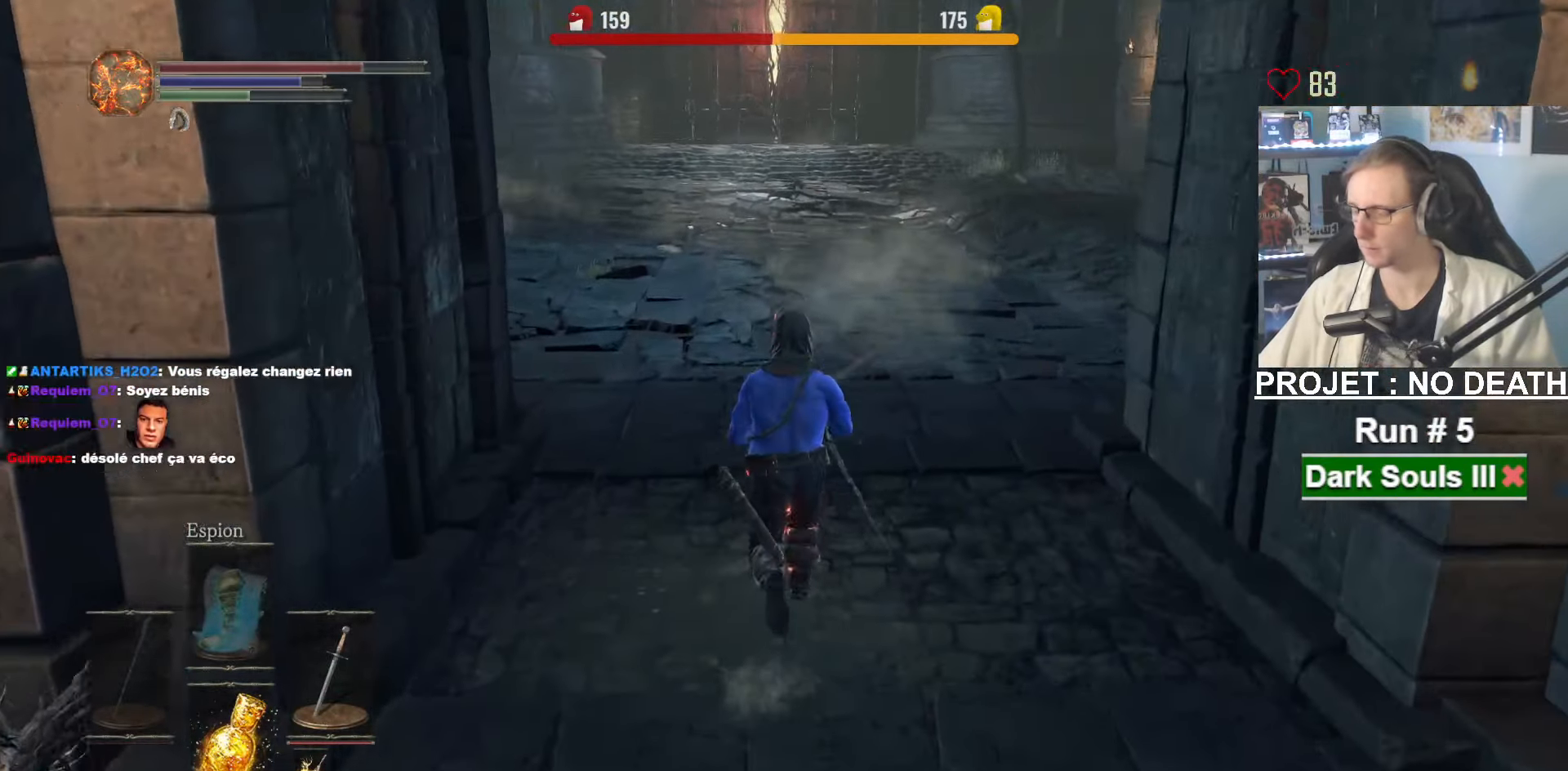
{"keys": ["space", "z"], "mouse": [], "events": [[84, "a", "down"], [267, "a", "up"], [267, "alt", "up"], [317, "z", "down"], [417, "space", "down"]]}
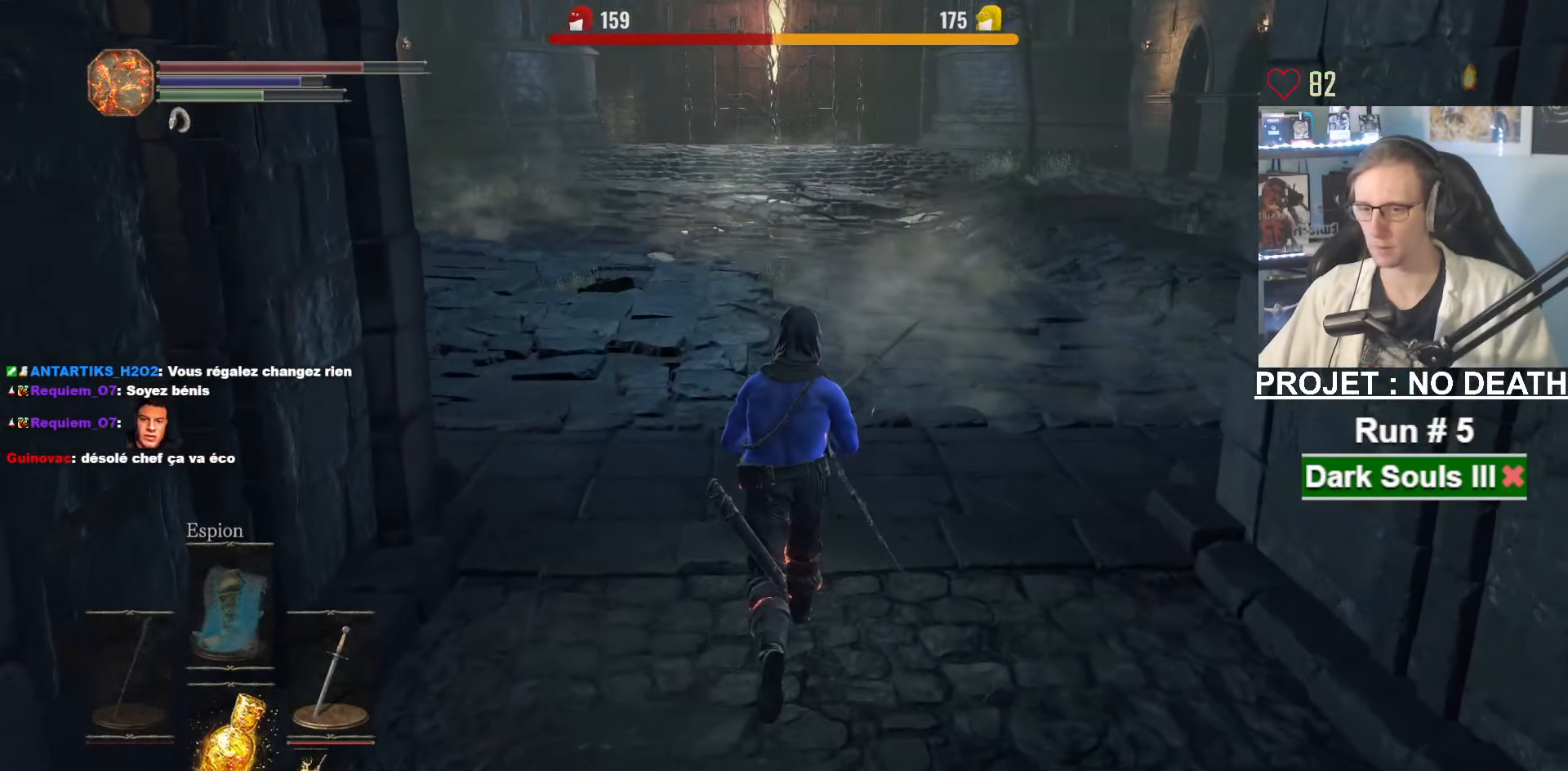
{"keys": ["space", "z"], "mouse": [], "events": []}
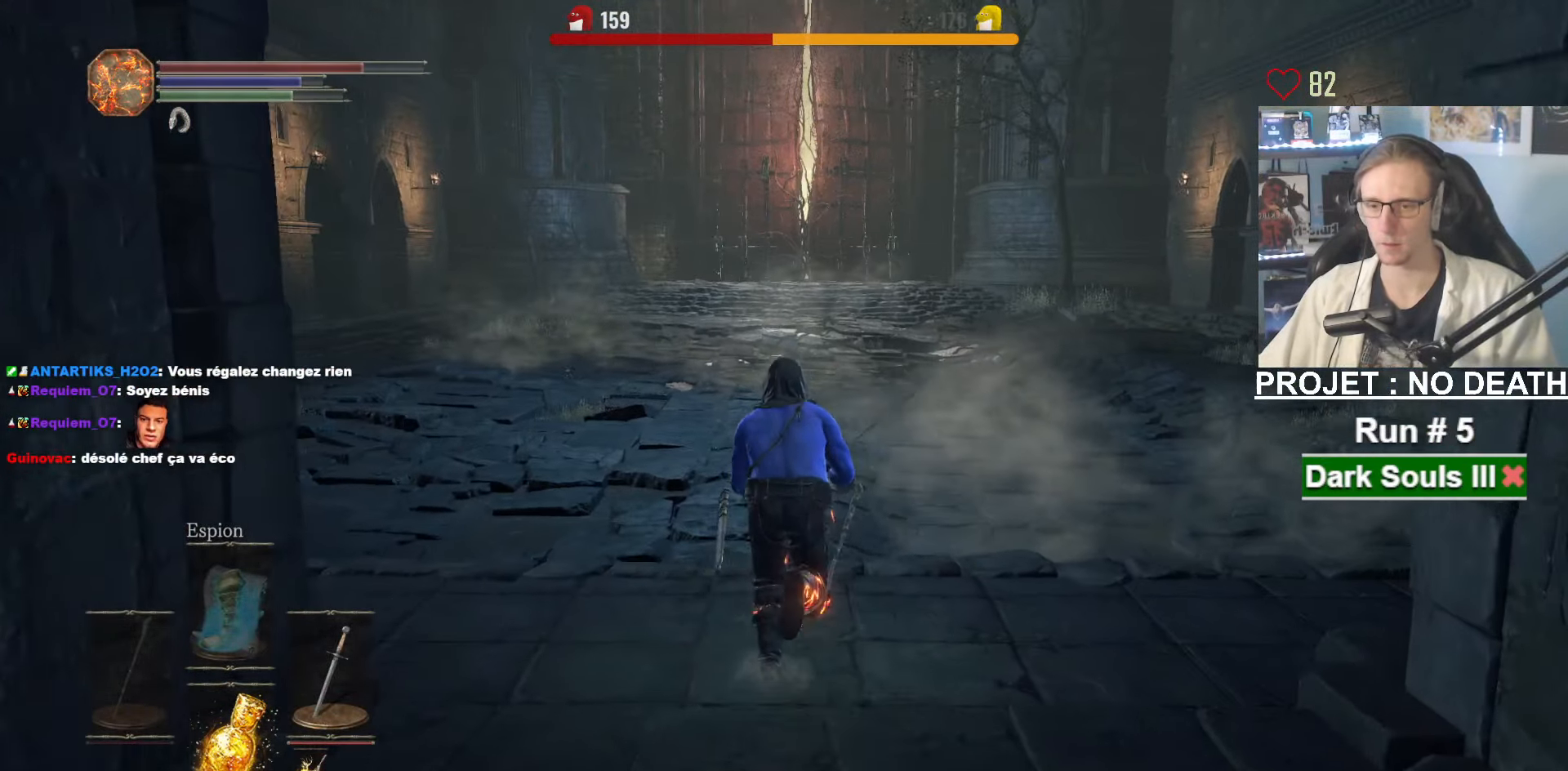
{"keys": ["space", "z"], "mouse": [], "events": []}
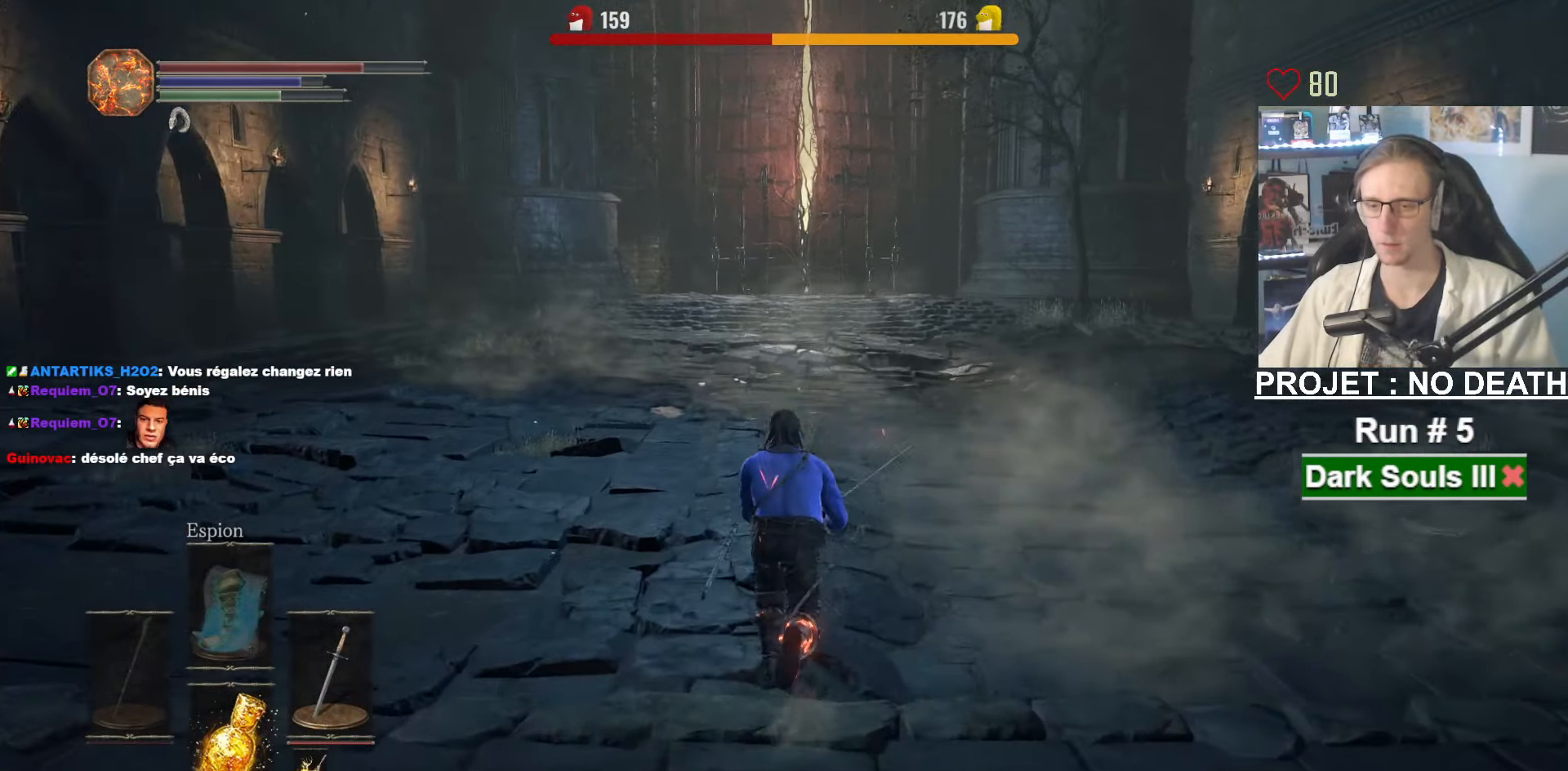
{"keys": ["space", "z"], "mouse": [], "events": [[266, "tab", "down"], [450, "tab", "up"]]}
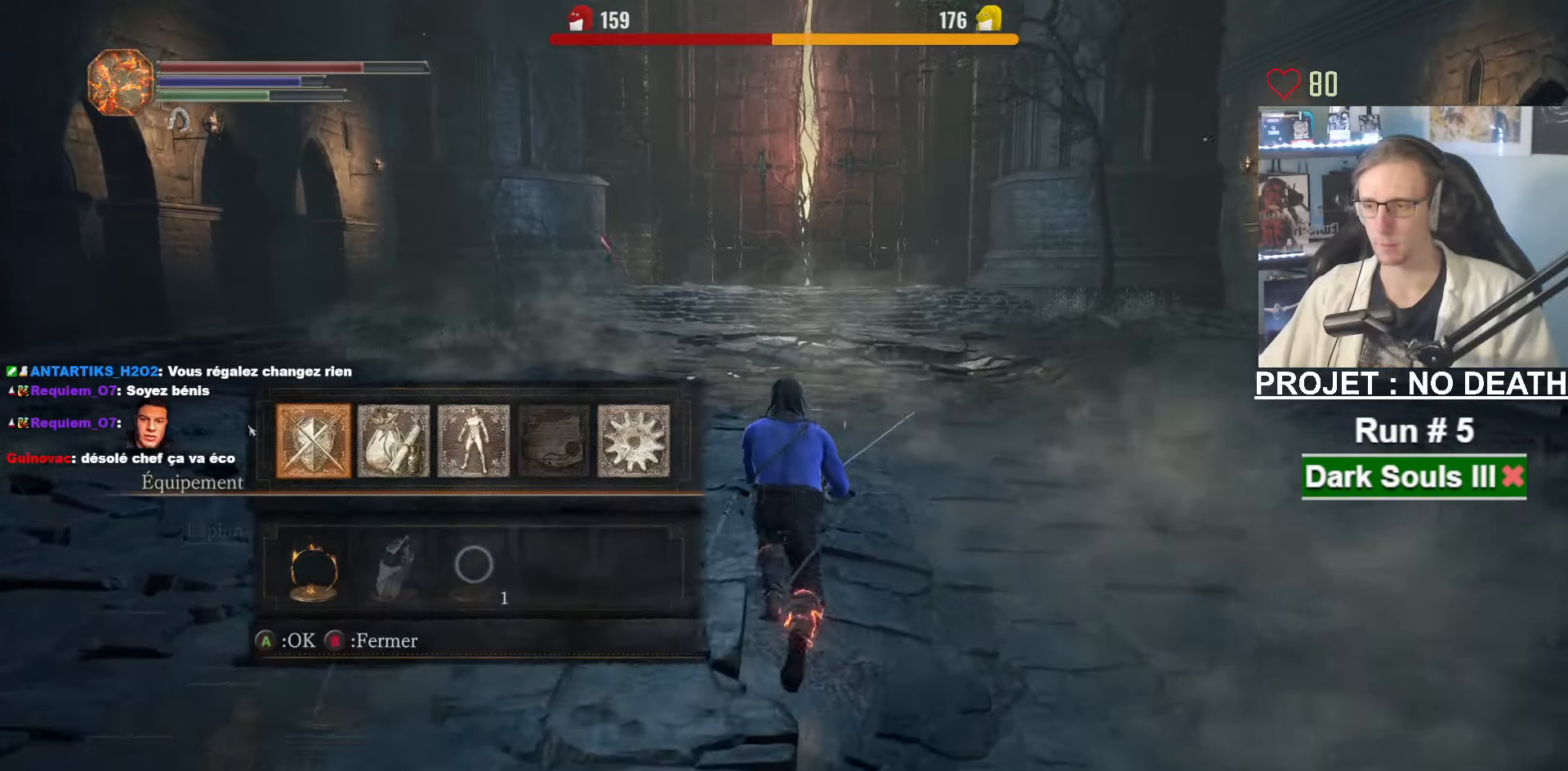
{"keys": ["space", "z"], "mouse": [], "events": []}
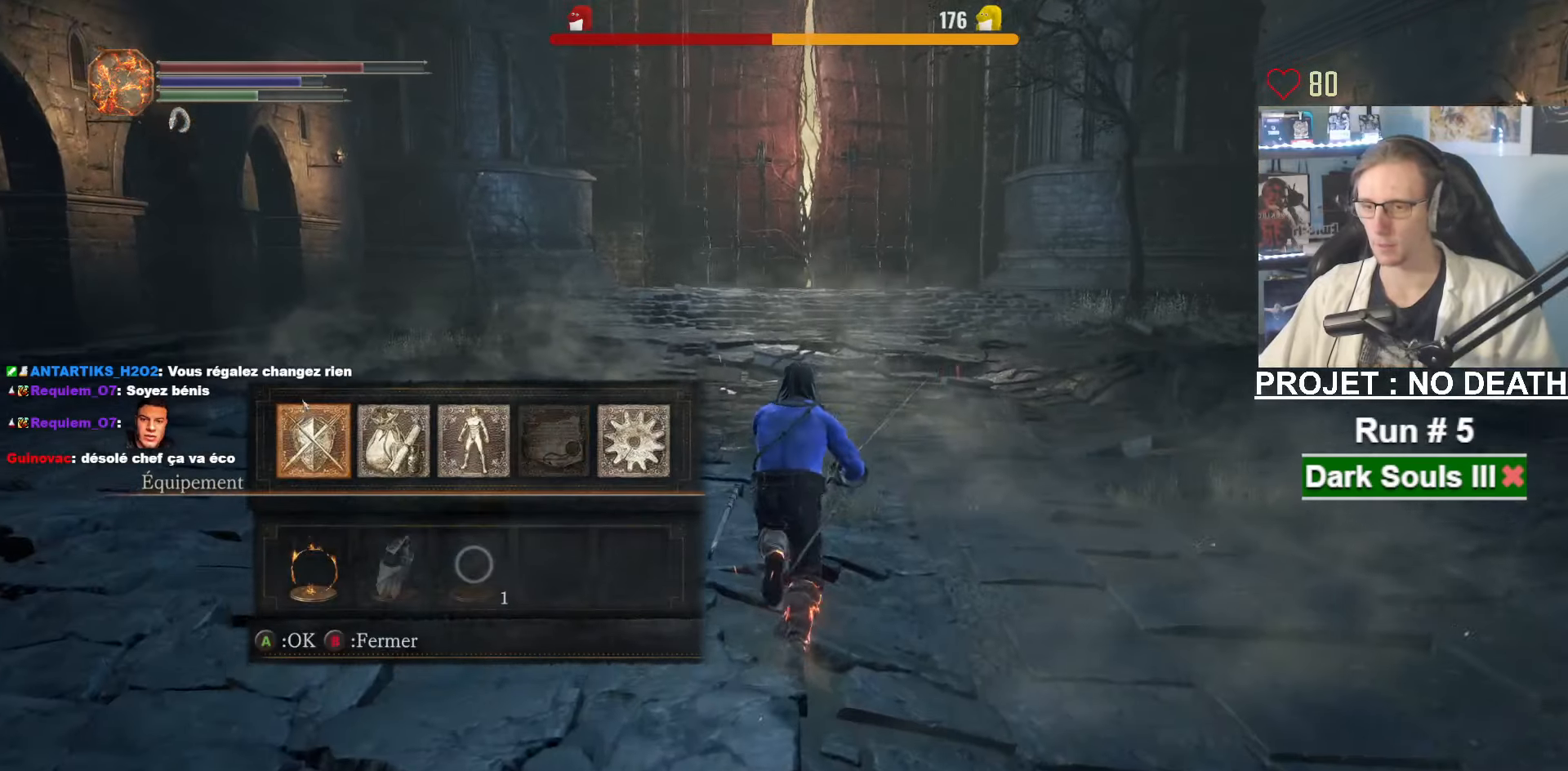
{"keys": ["space", "z"], "mouse": [], "events": [[16, "tab", "down"], [116, "tab", "up"]]}
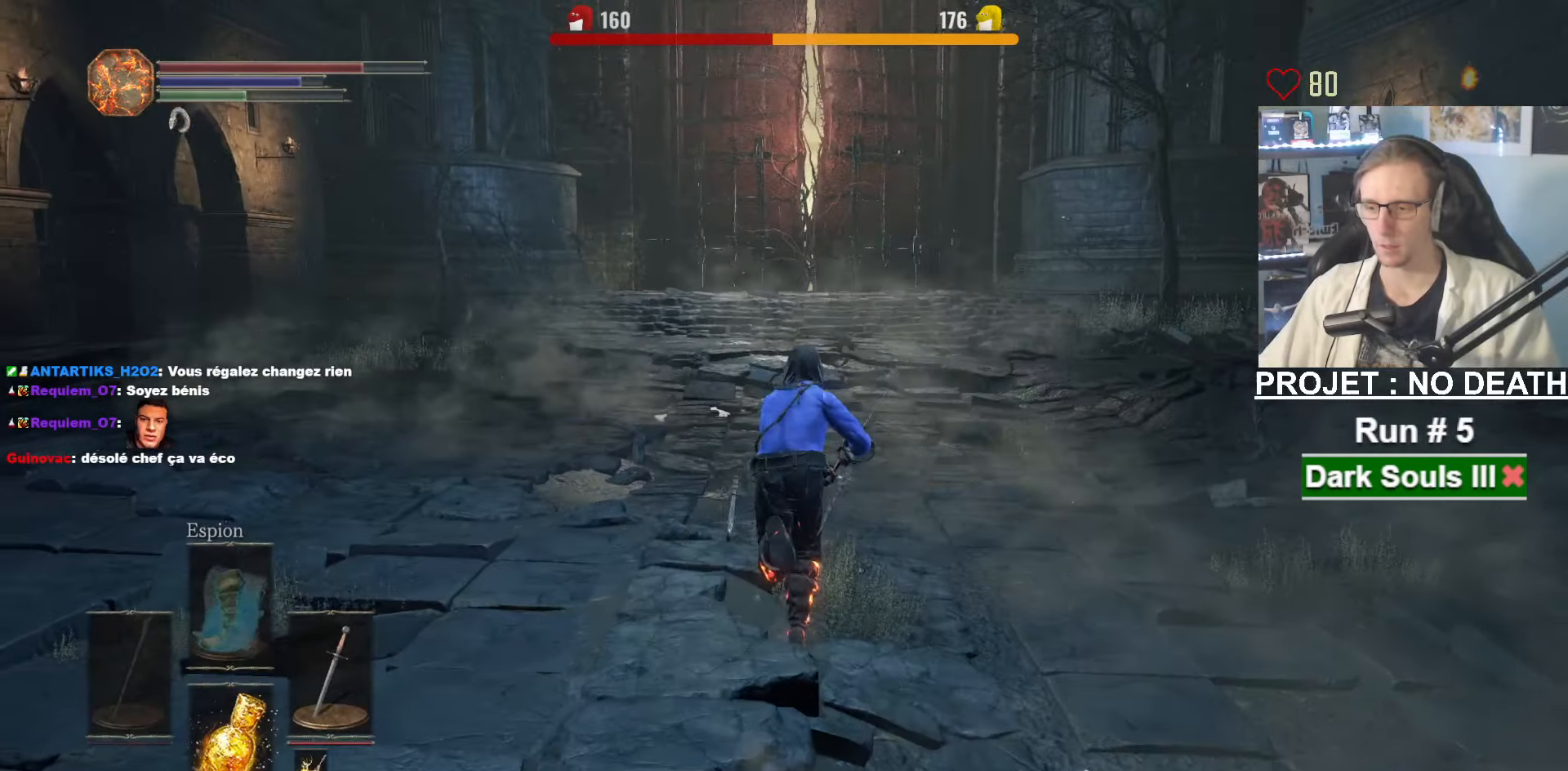
{"keys": ["space", "z"], "mouse": [], "events": [[83, "f", "down"], [183, "f", "up"], [366, "1", "down"], [500, "1", "up"]]}
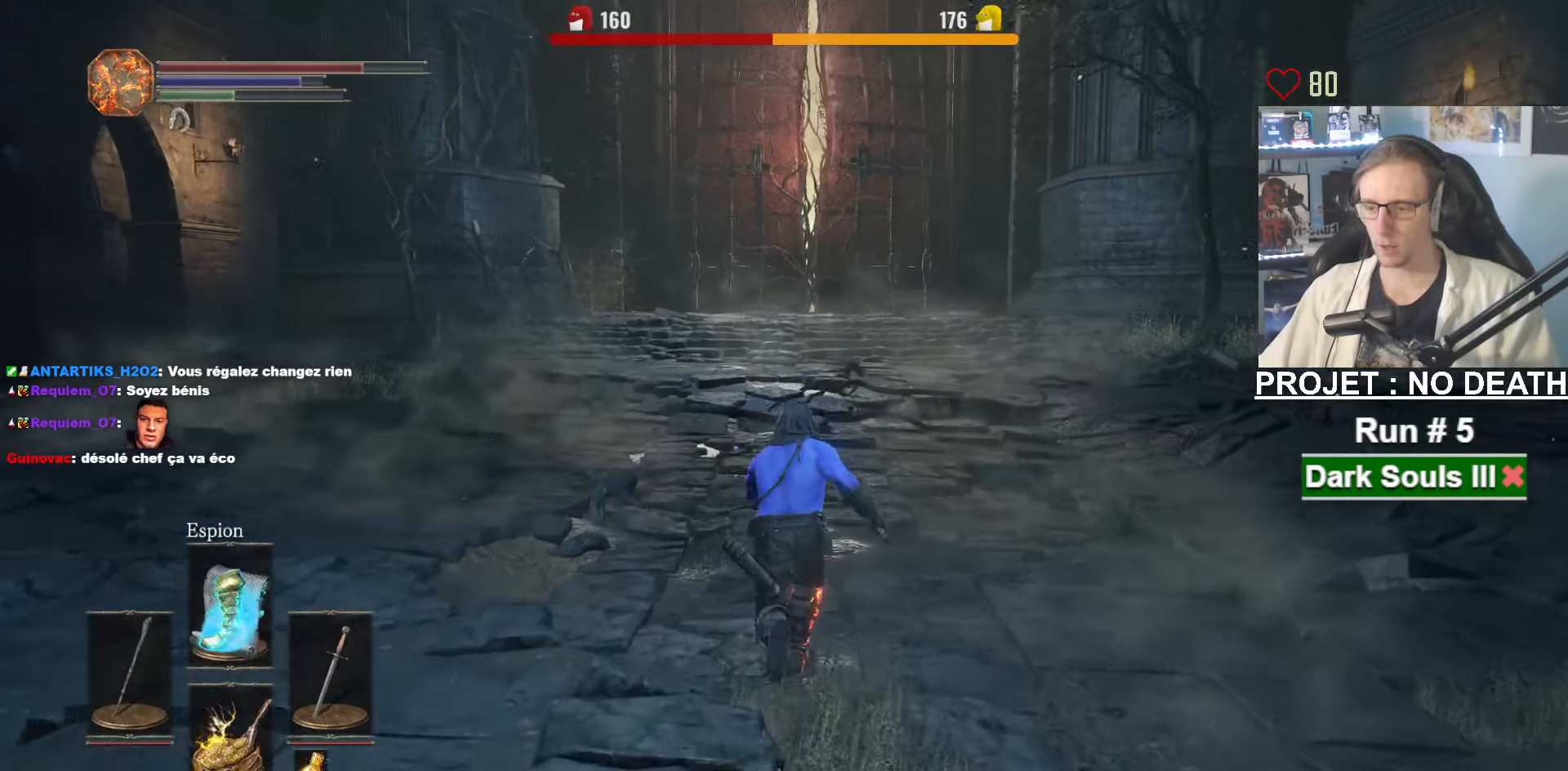
{"keys": ["space", "z"], "mouse": [], "events": []}
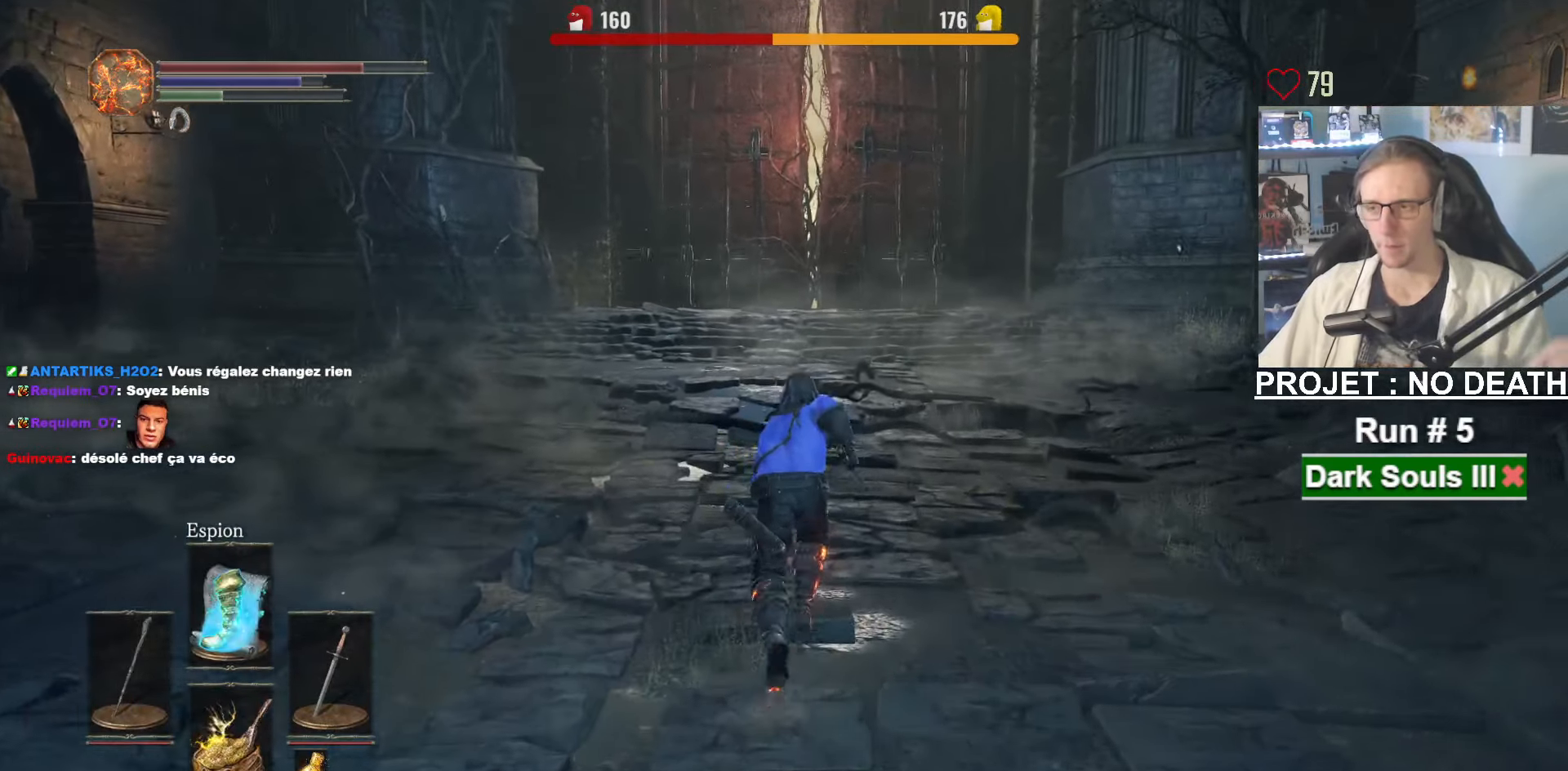
{"keys": ["space", "z"], "mouse": [], "events": [[200, "d", "down"], [300, "d", "up"]]}
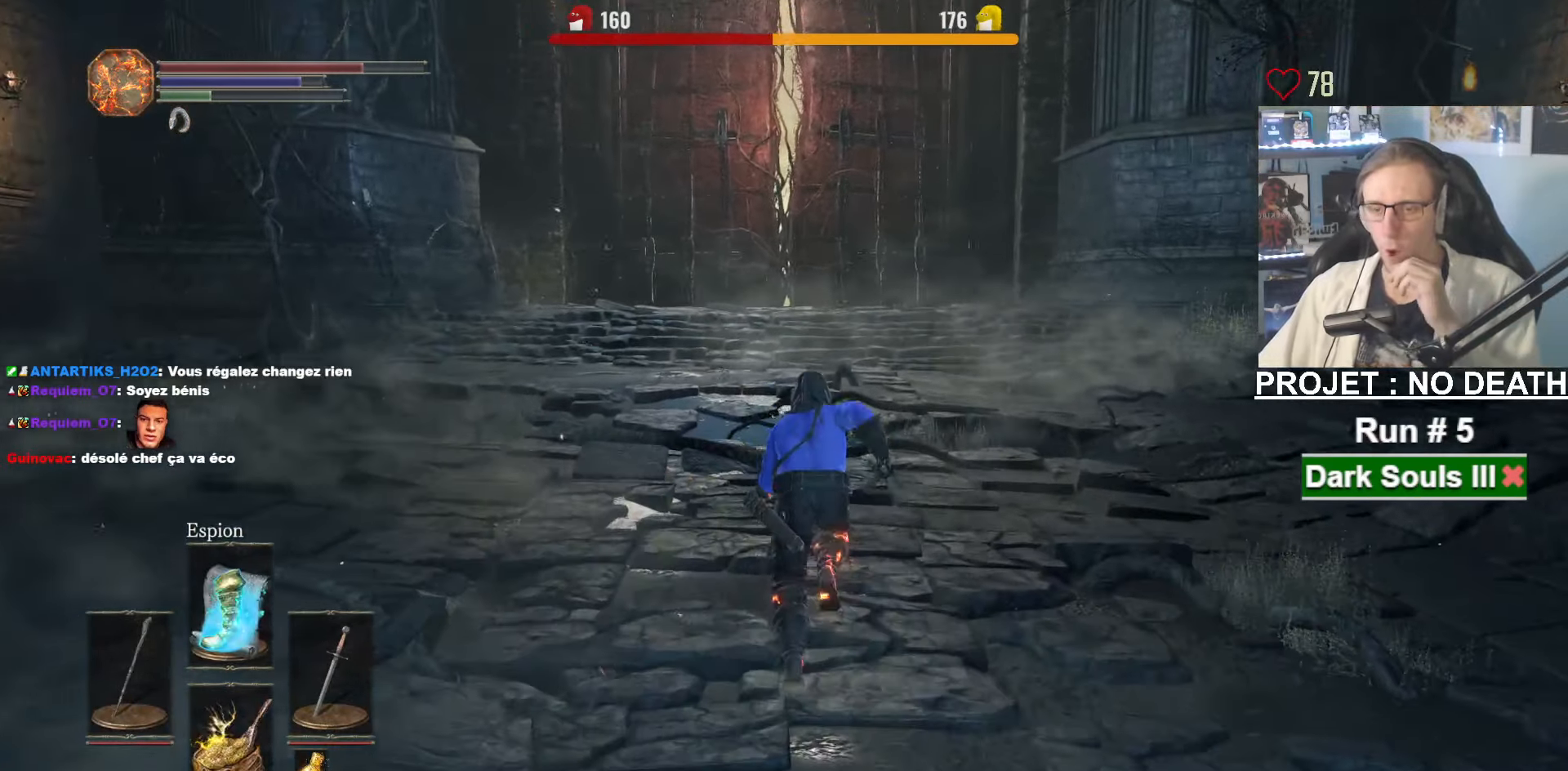
{"keys": ["space", "z"], "mouse": [], "events": []}
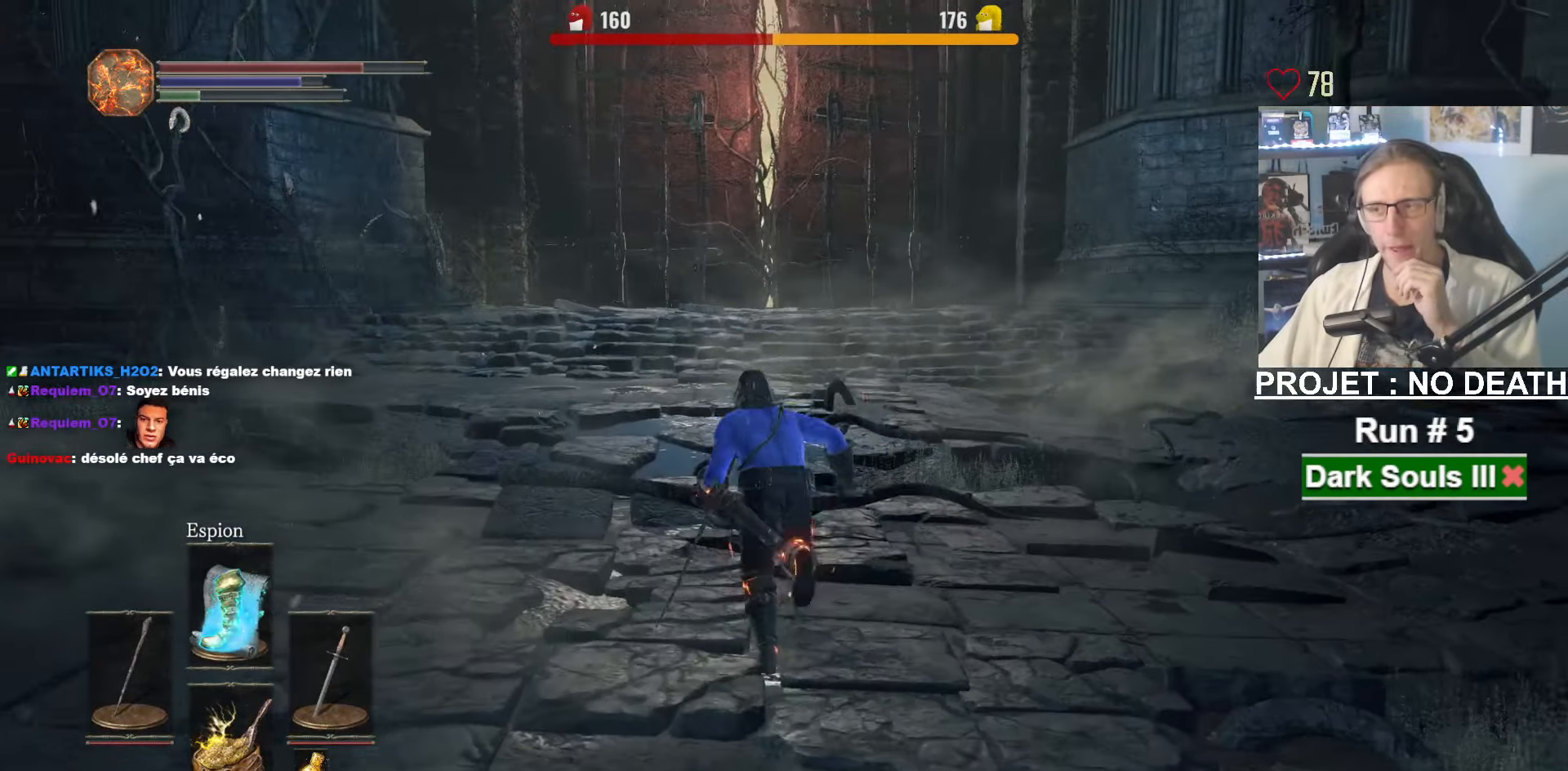
{"keys": ["z"], "mouse": [], "events": [[333, "space", "up"]]}
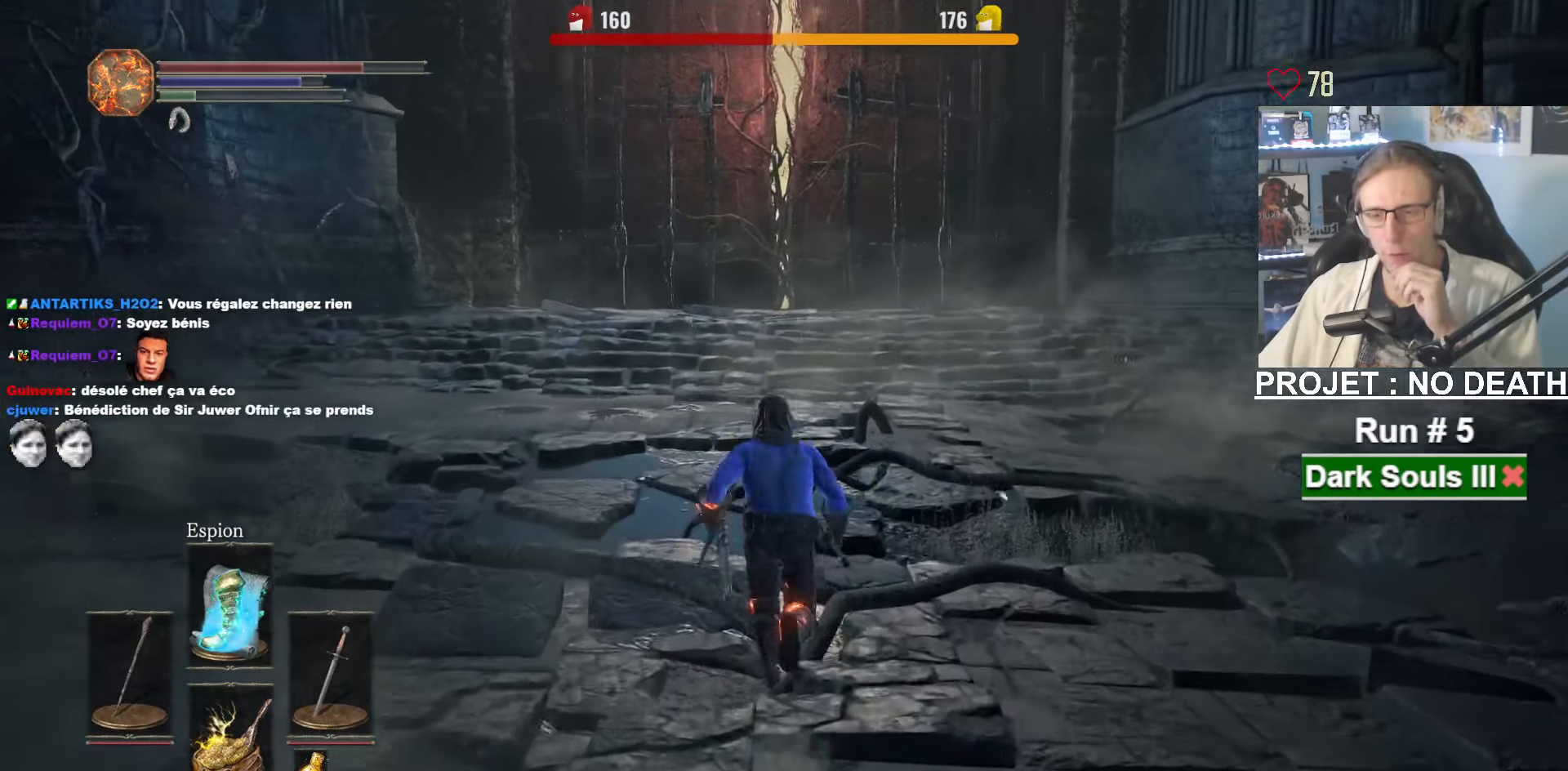
{"keys": ["space", "z"], "mouse": [], "events": [[116, "space", "down"]]}
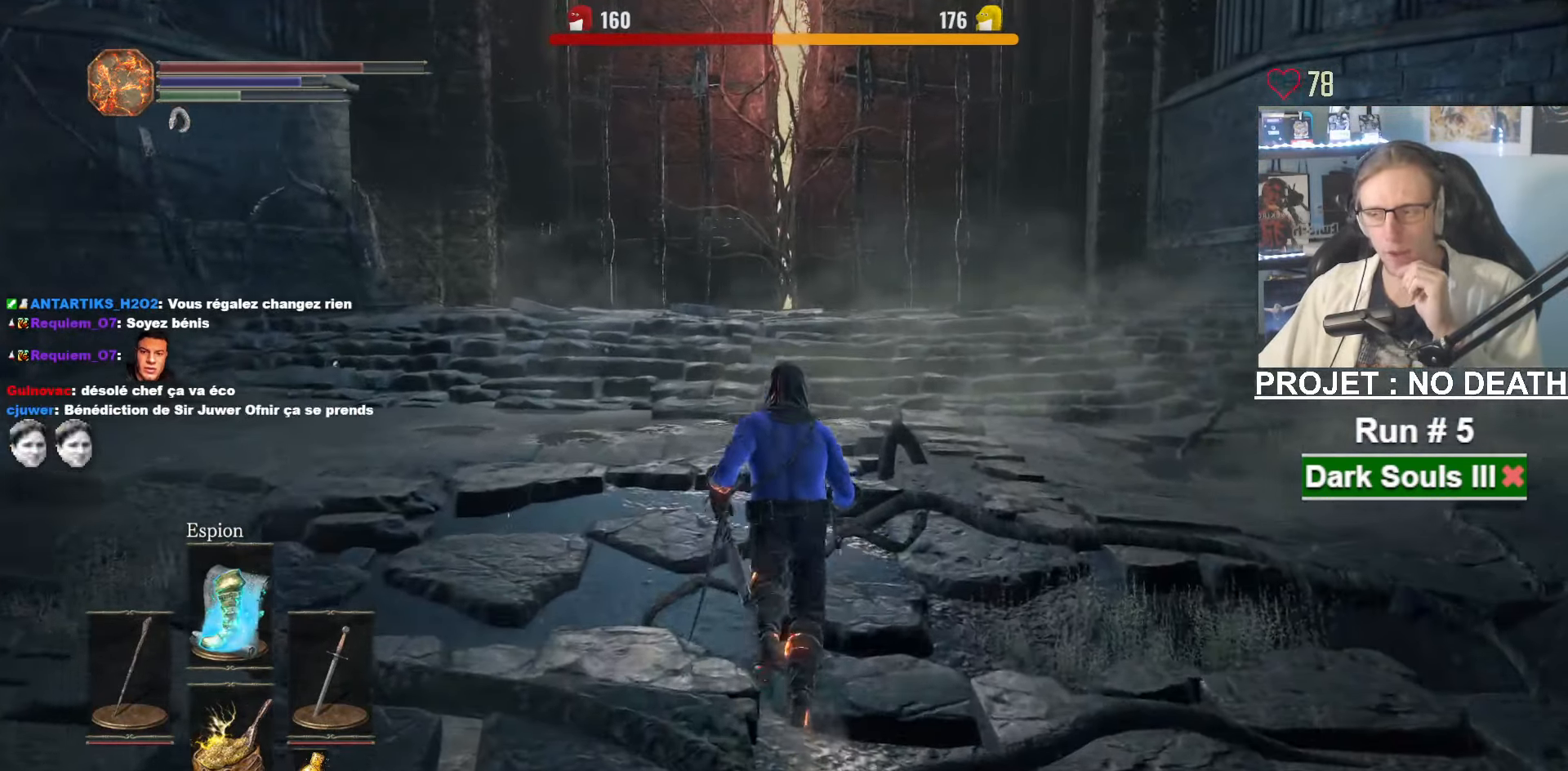
{"keys": ["space", "z"], "mouse": [], "events": []}